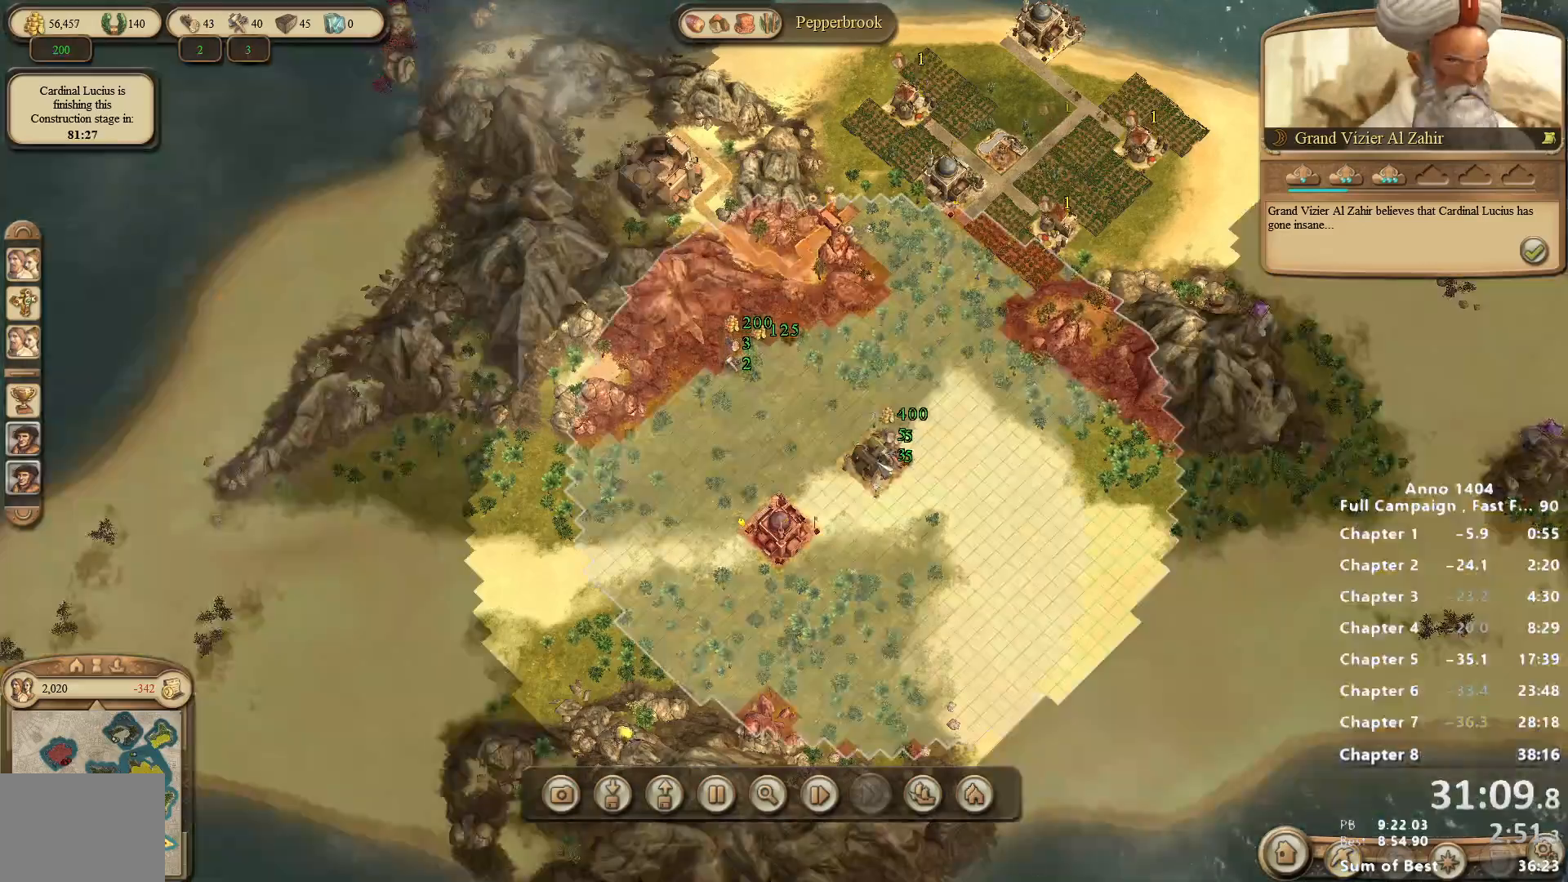
Gameplay with keyboard and mouse; each line is a JSON object with the keys and mouse buttons held at the frame after it. "events" lists presses ("down") and releases ("up") of "escape", "mouse_left", "mouse_right", "mouse_wheel_up" and "mouse_wheel_down" between this image and that frame as [ms after this image, input, new state], when the widget could be followed in between. "mouse_left", "mouse_right", "mouse_wheel_up", "mouse_wheel_down" = the "left", "right", "wheel_up", "wheel_down" buttons of the "mouse" list. No other keys are recorded. Not read: mouse_move.
{"keys": [], "mouse": [], "events": []}
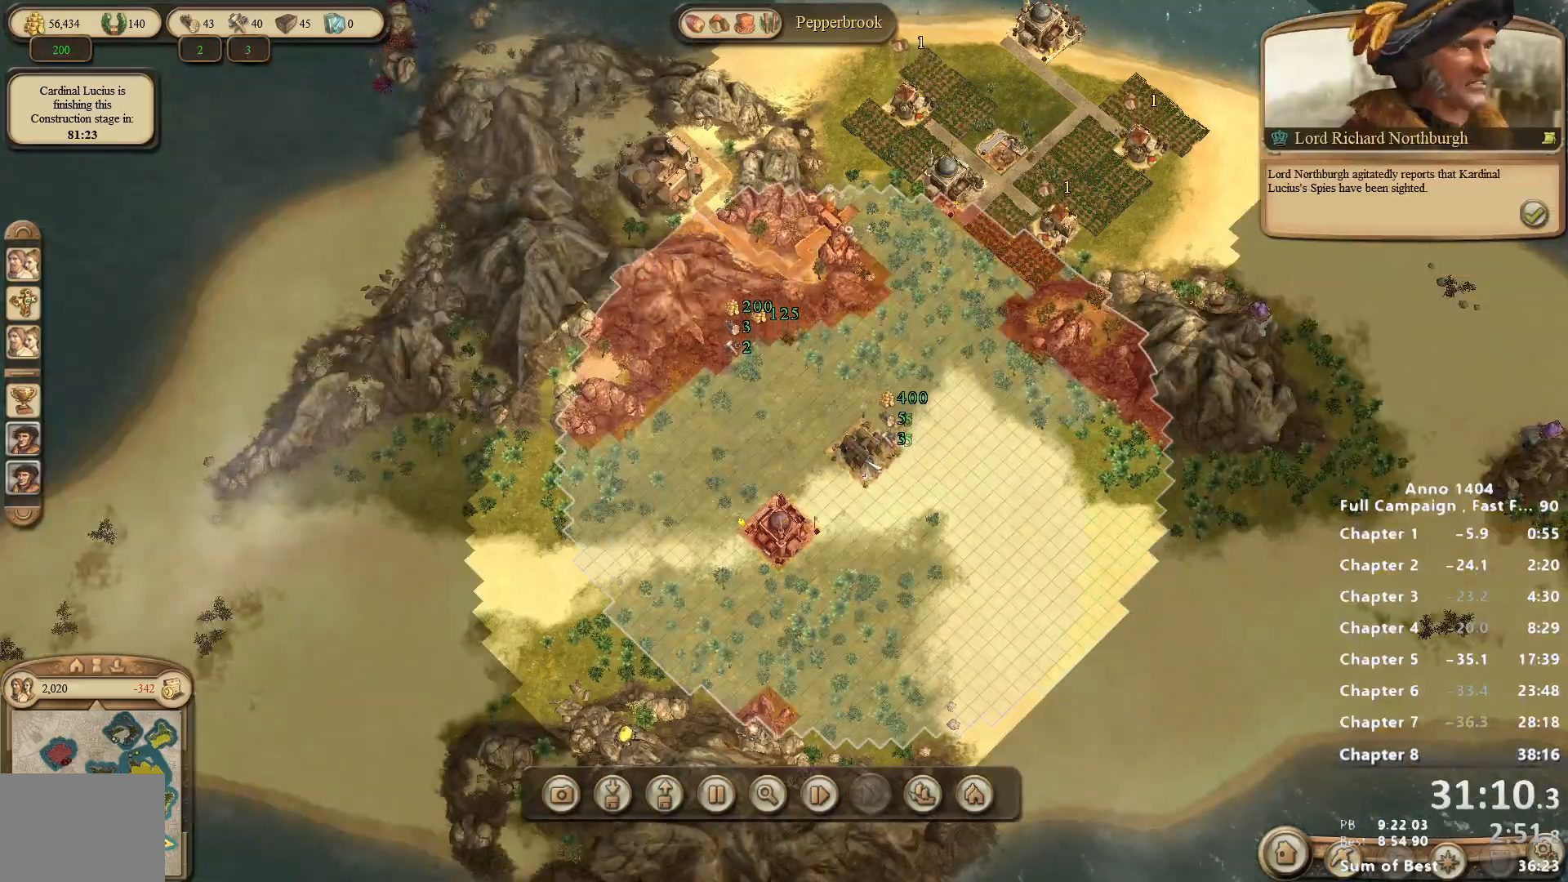
{"keys": [], "mouse": ["right"], "events": [[83, "mouse_left", "down"], [133, "mouse_left", "up"], [367, "mouse_right", "down"]]}
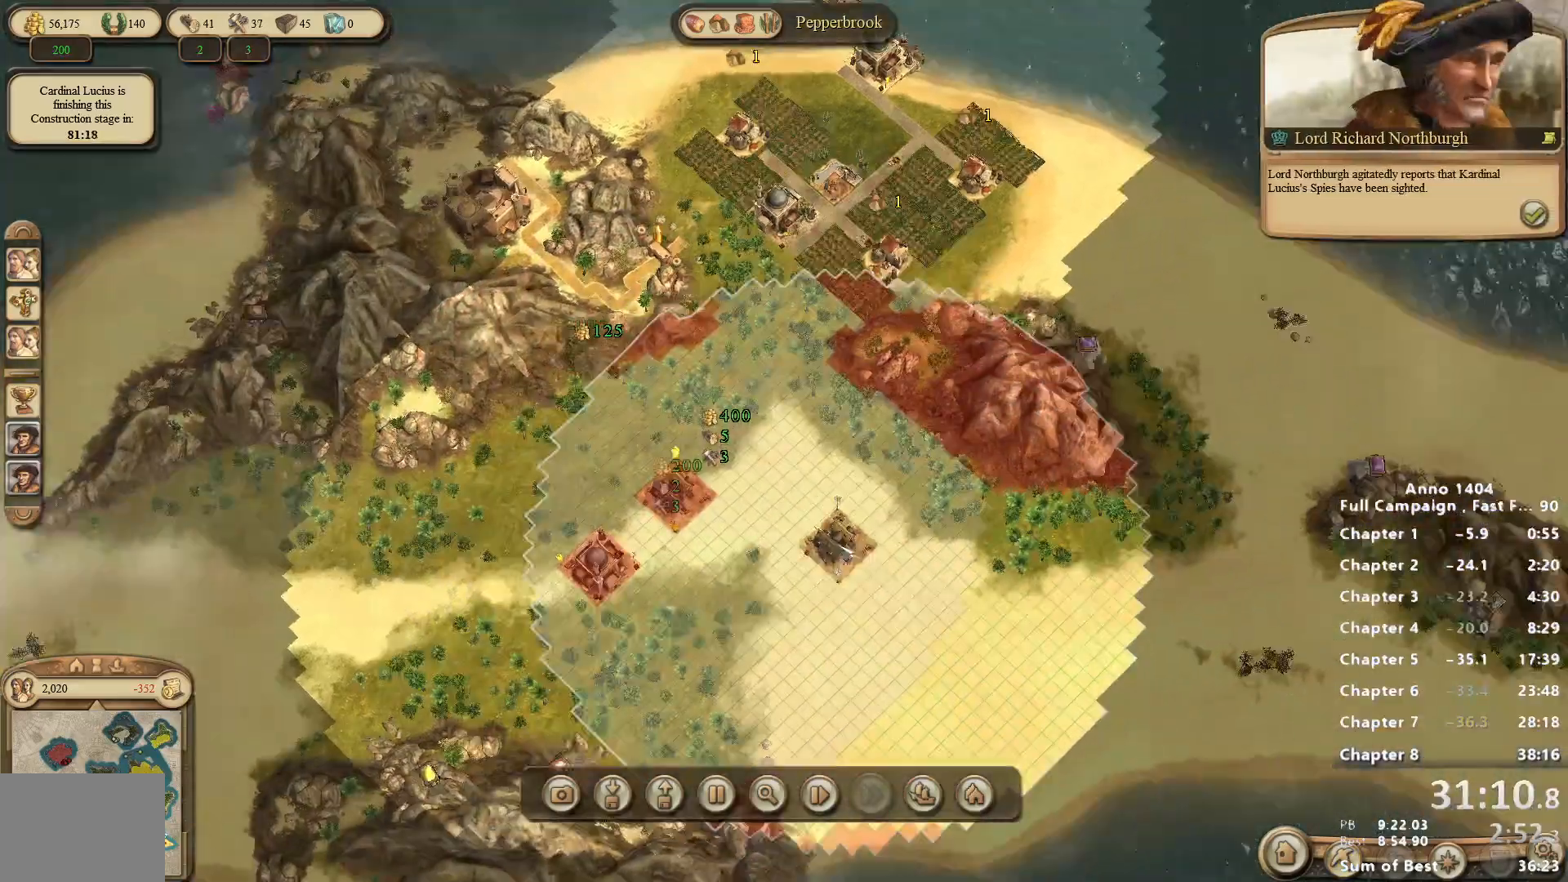
{"keys": [], "mouse": [], "events": [[100, "mouse_right", "up"]]}
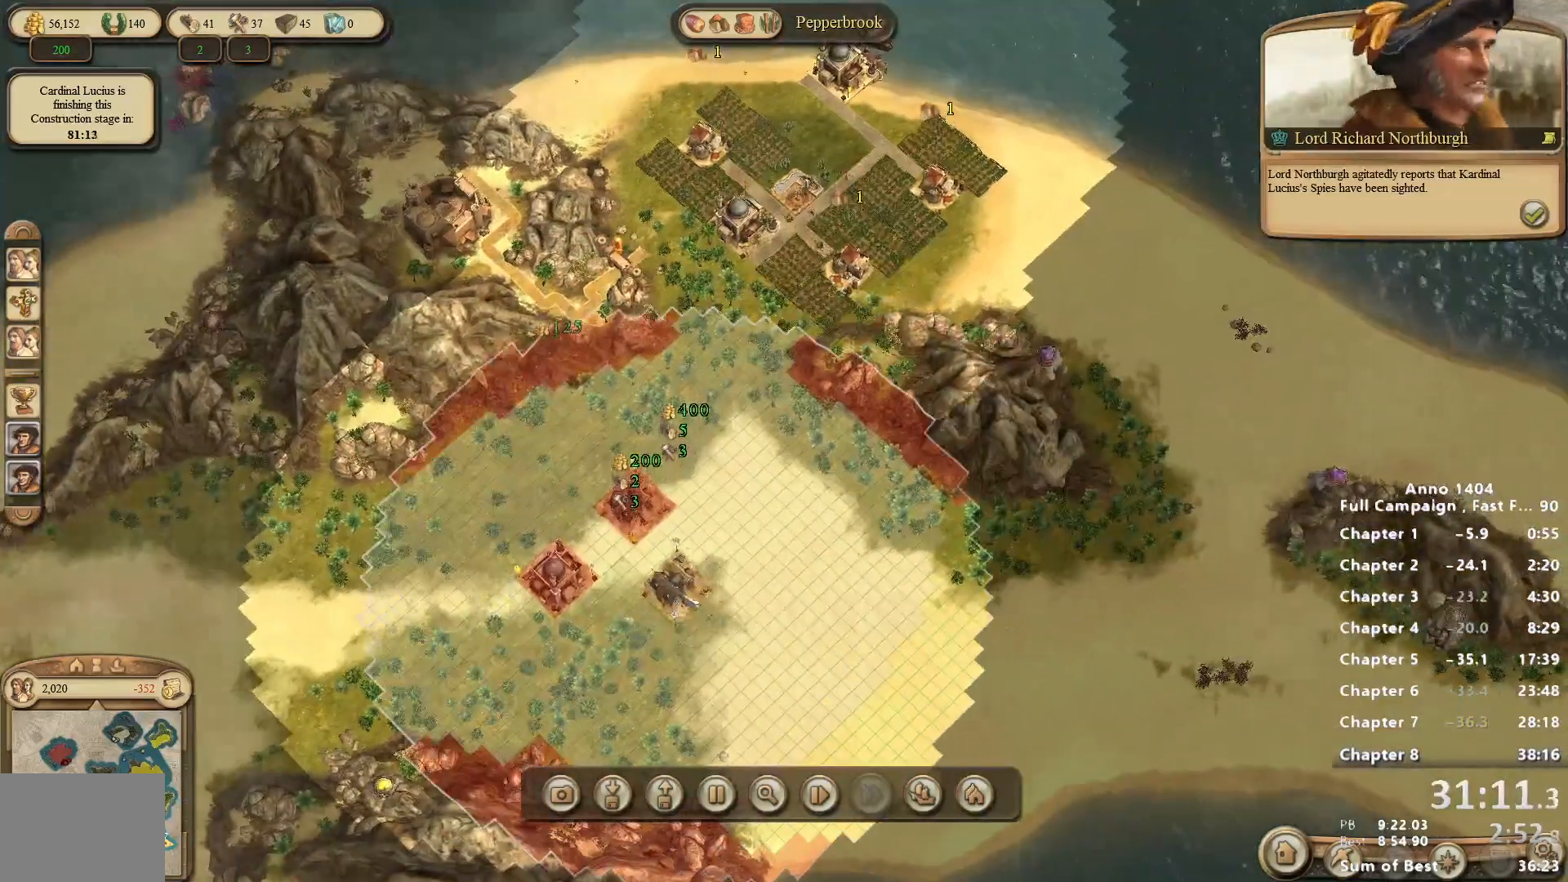
{"keys": [], "mouse": [], "events": []}
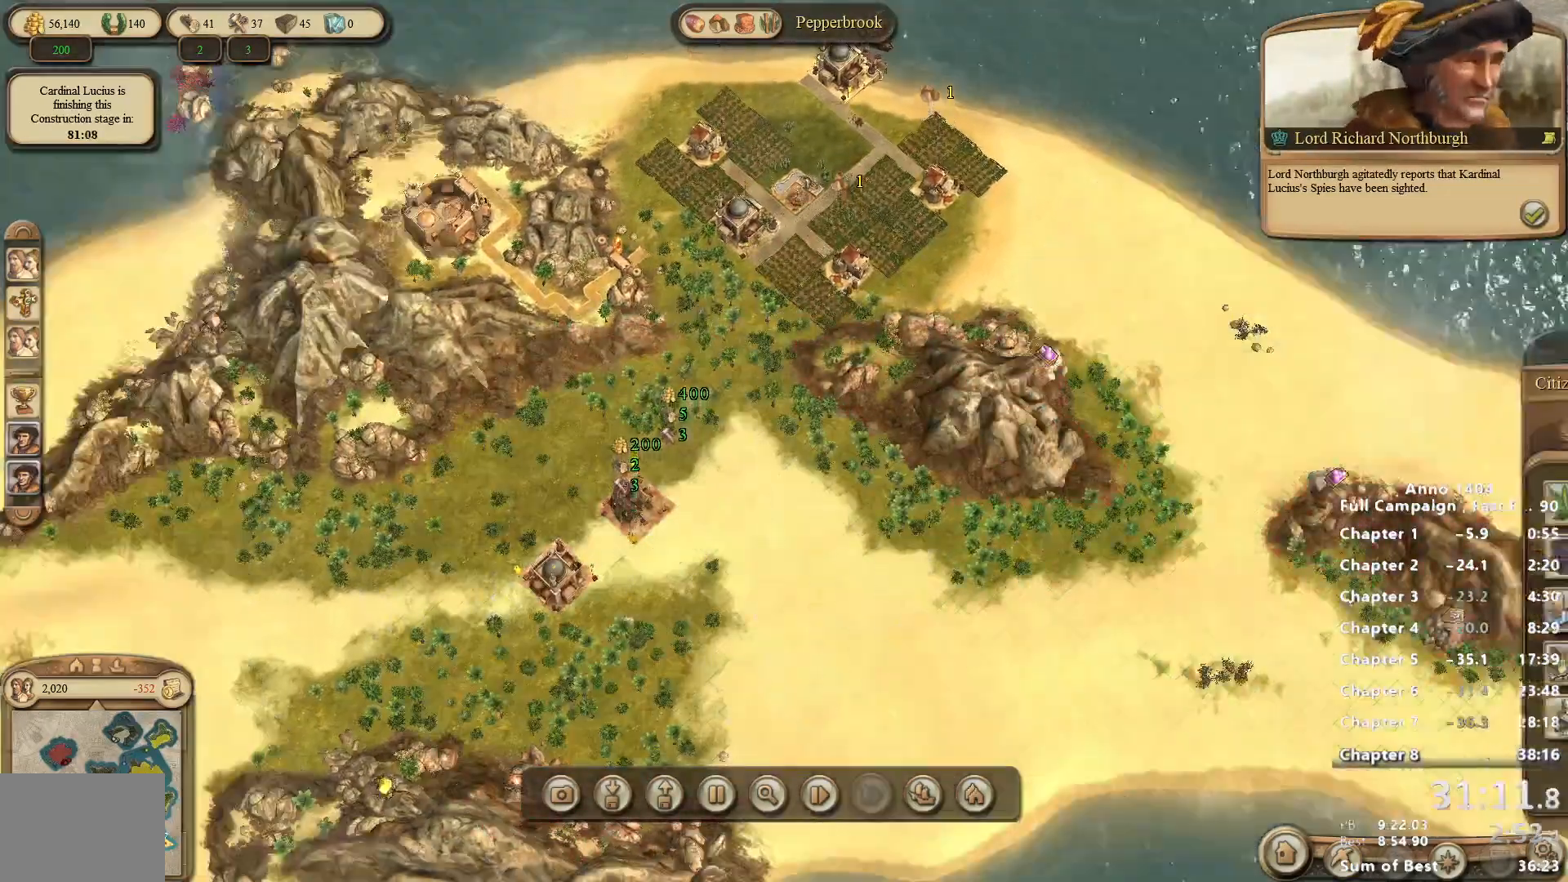
{"keys": [], "mouse": [], "events": []}
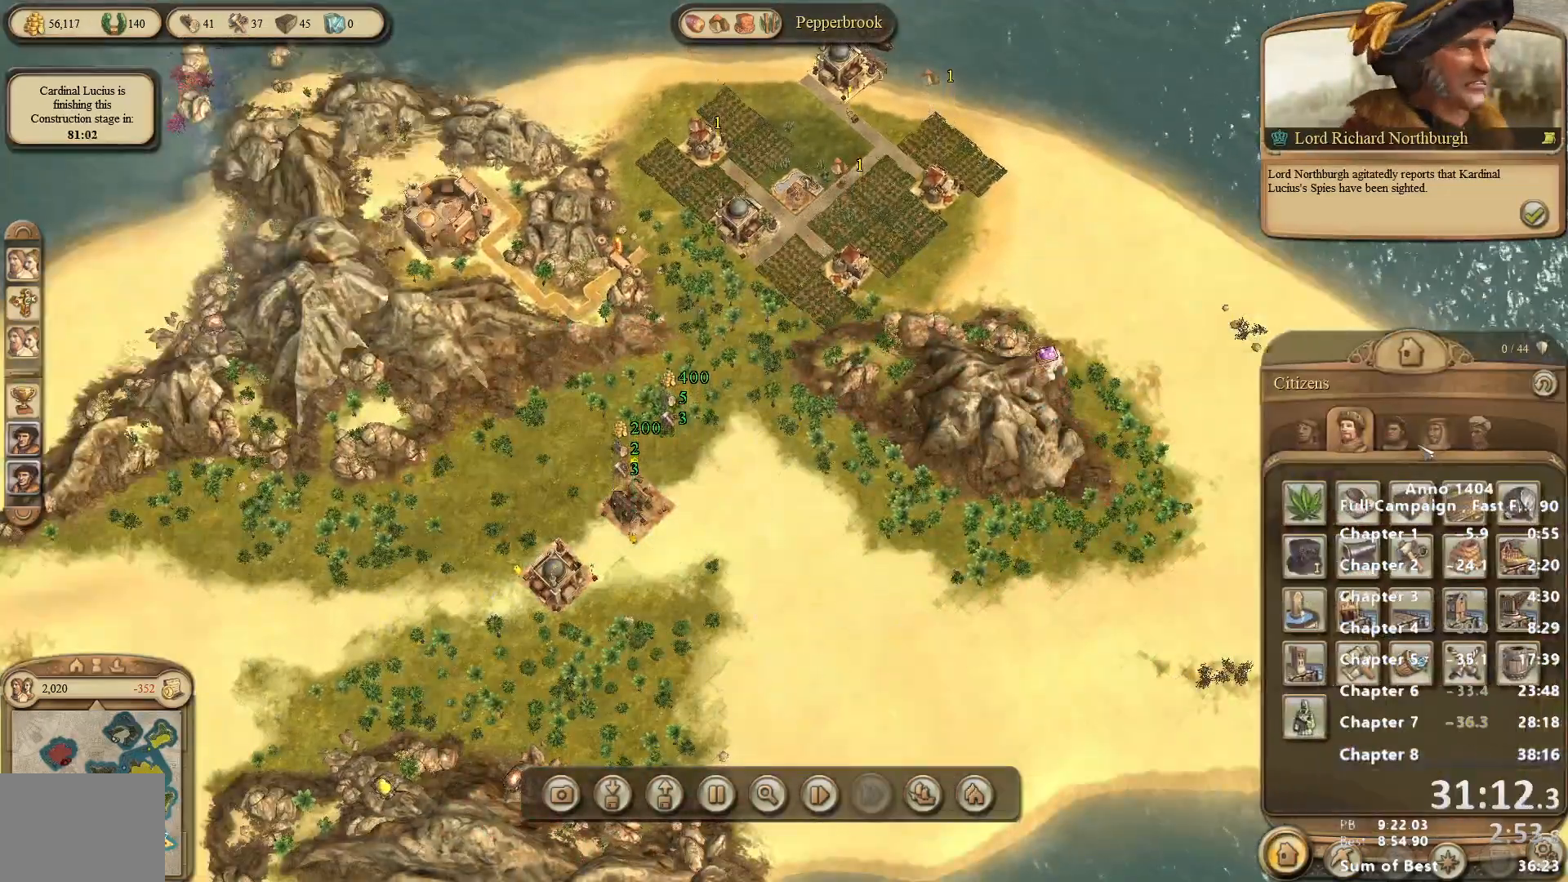
{"keys": [], "mouse": [], "events": []}
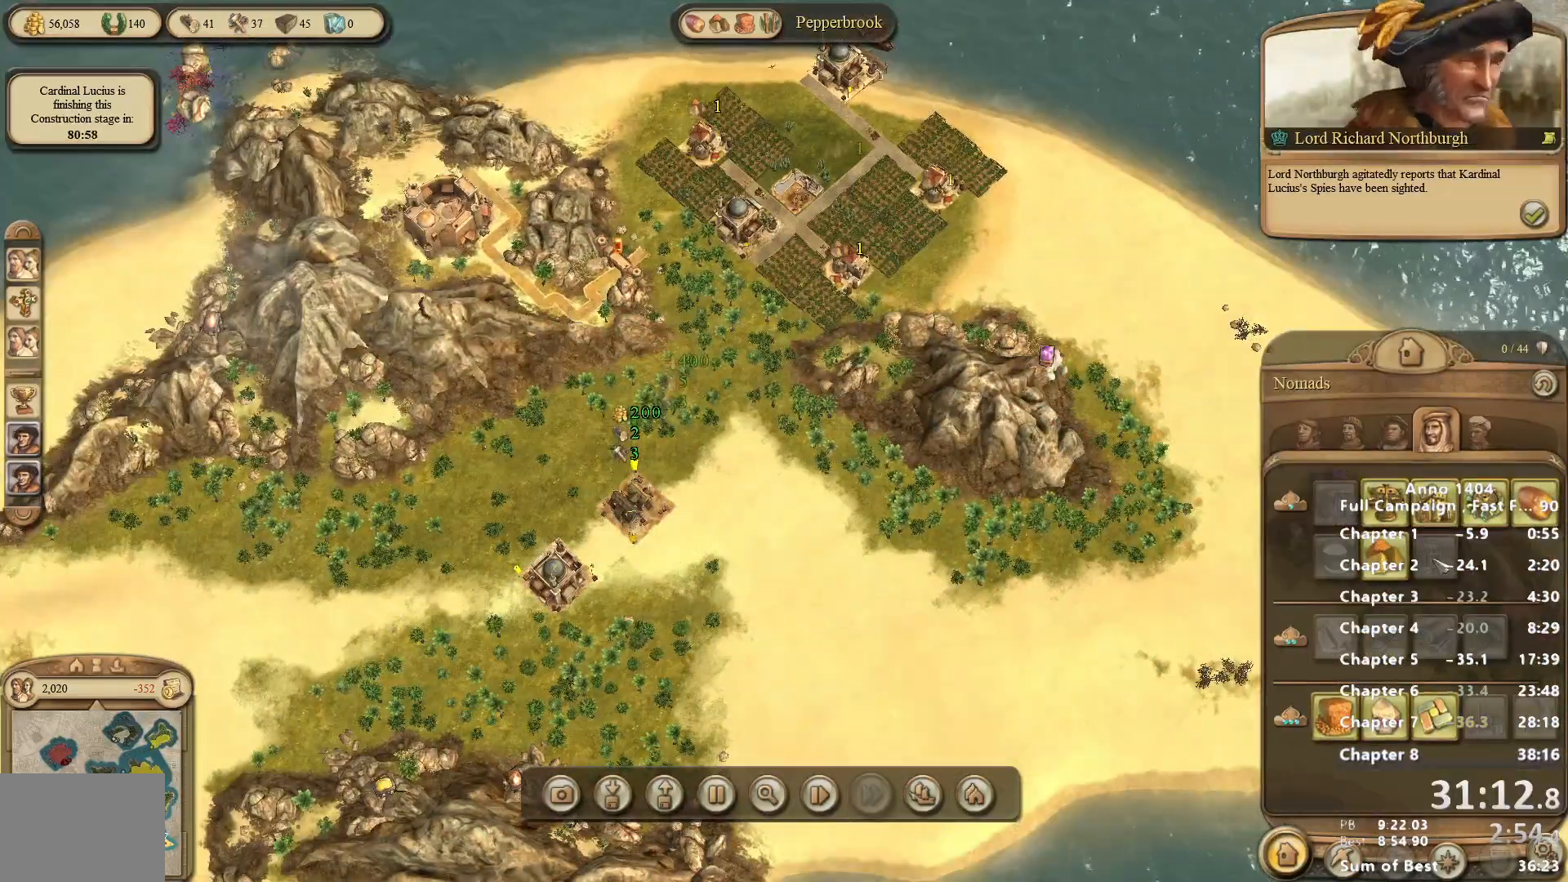
{"keys": [], "mouse": [], "events": [[200, "mouse_left", "down"], [250, "mouse_left", "up"]]}
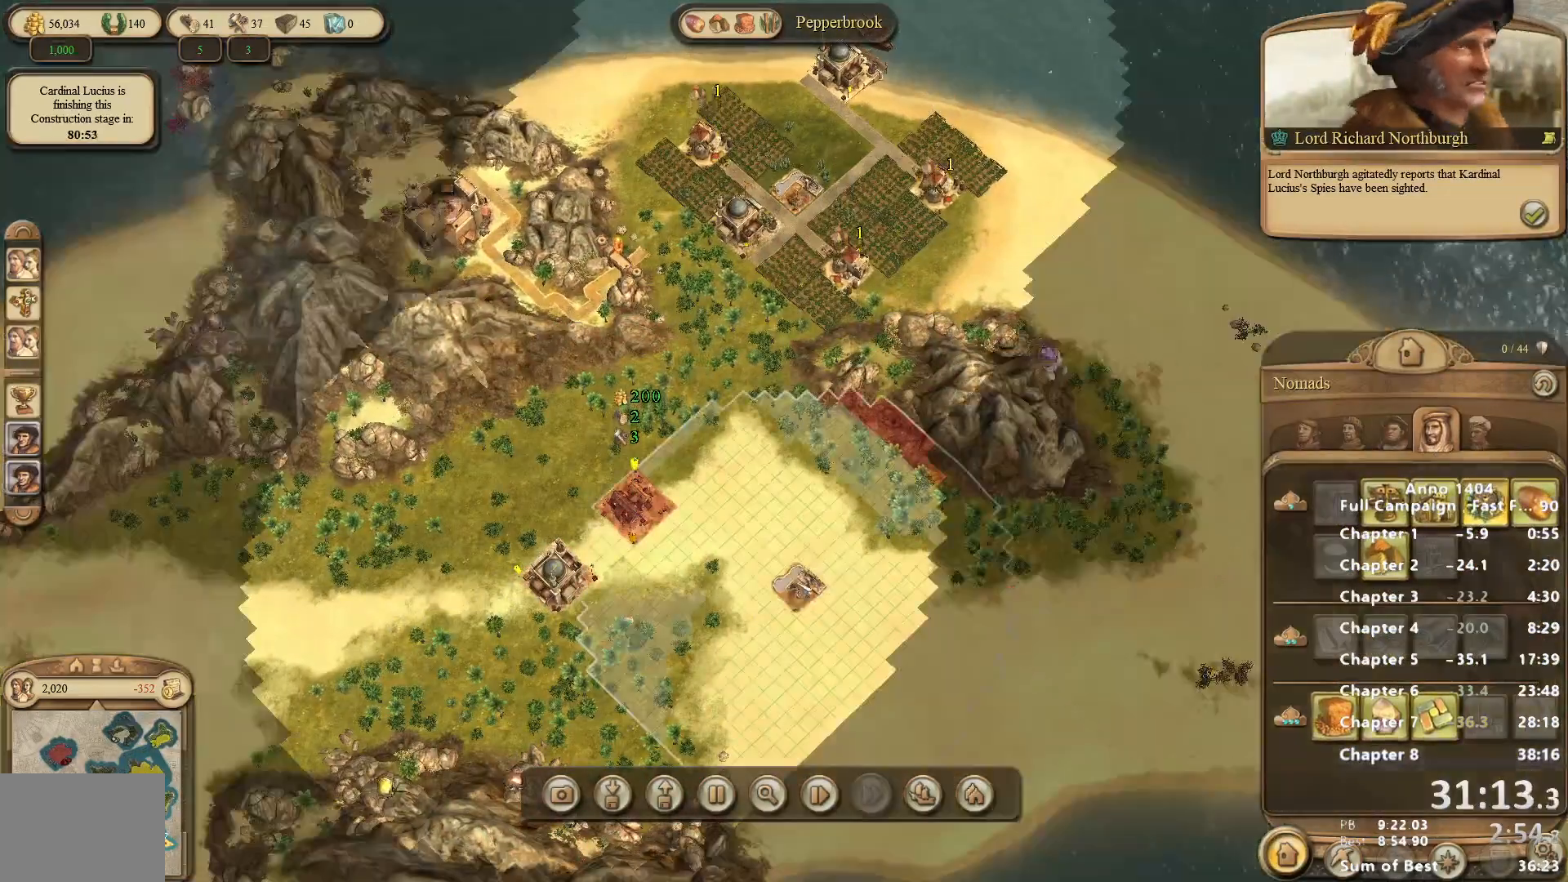
{"keys": [], "mouse": [], "events": [[217, "mouse_left", "down"], [267, "mouse_left", "up"]]}
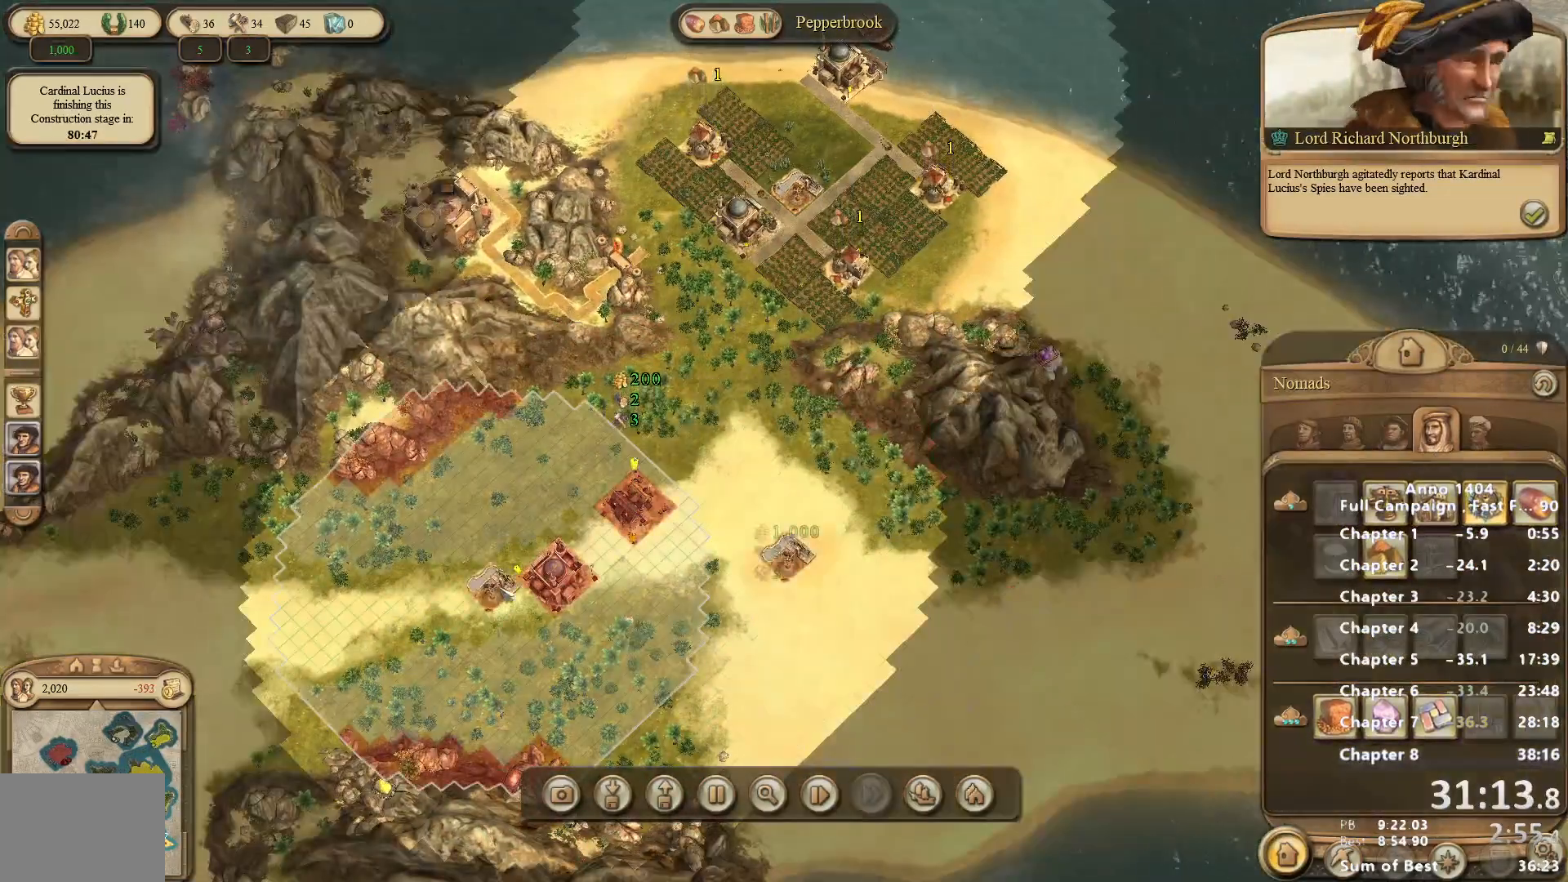
{"keys": [], "mouse": [], "events": [[183, "mouse_left", "down"], [233, "mouse_left", "up"], [467, "mouse_right", "down"], [500, "mouse_right", "up"]]}
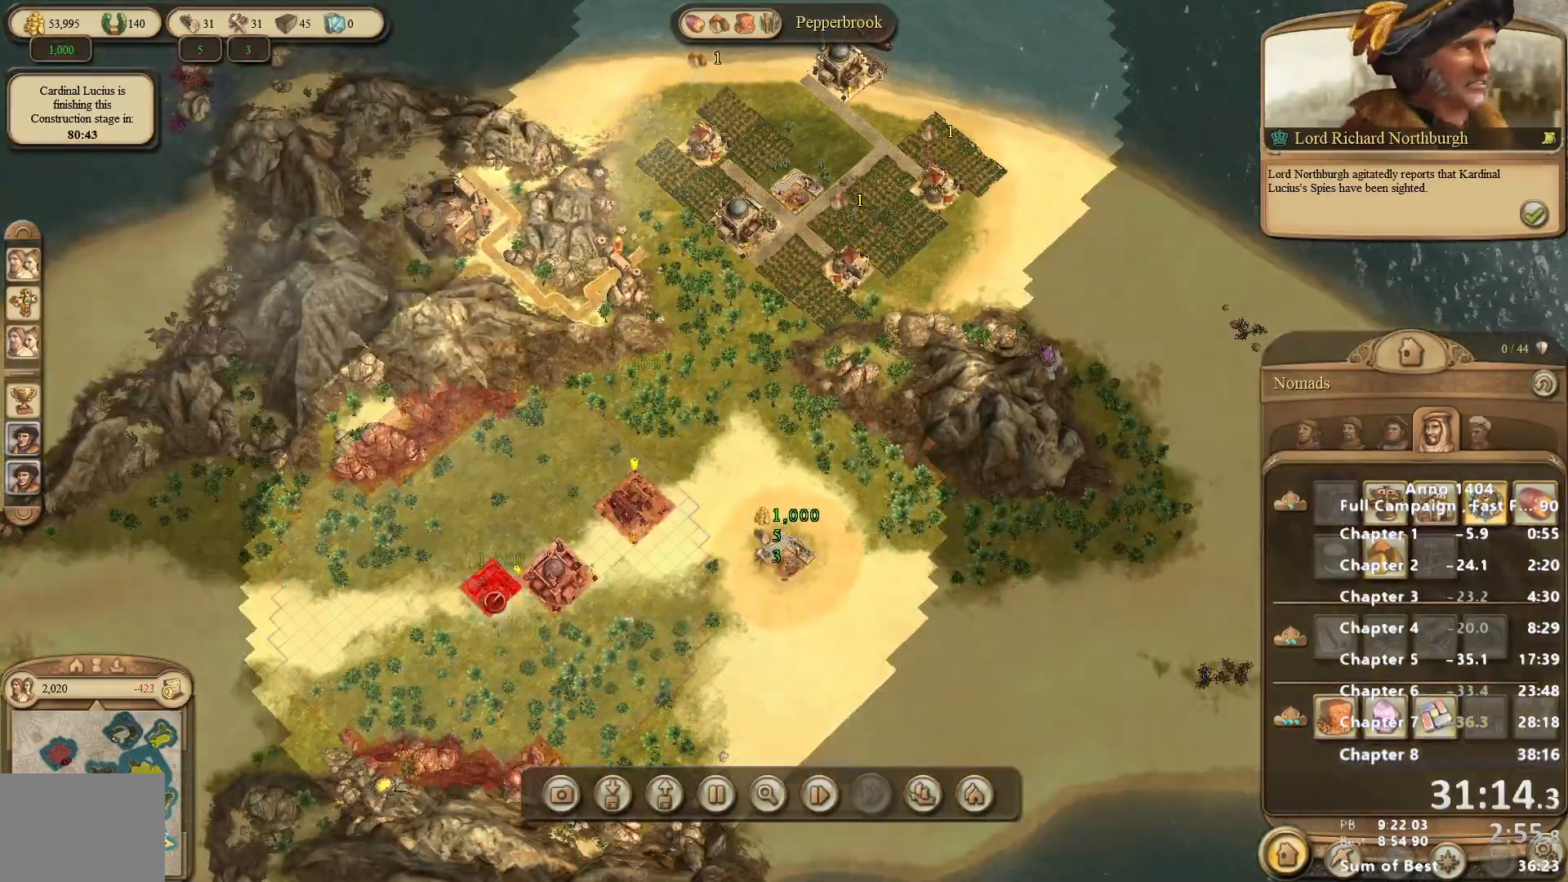
{"keys": [], "mouse": [], "events": []}
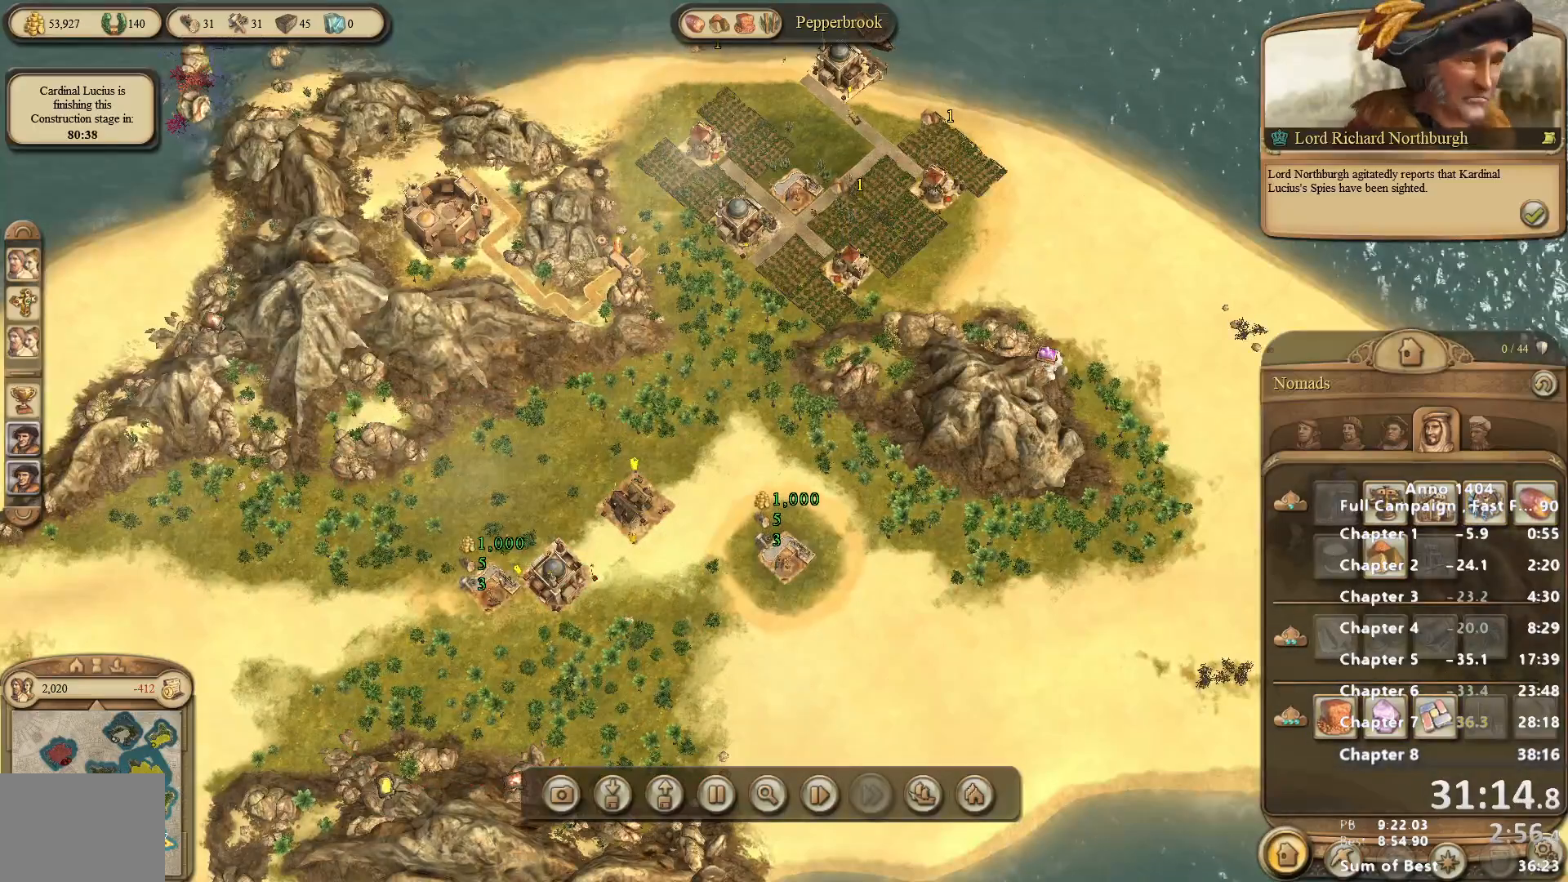
{"keys": [], "mouse": [], "events": [[67, "mouse_left", "down"], [117, "mouse_left", "up"]]}
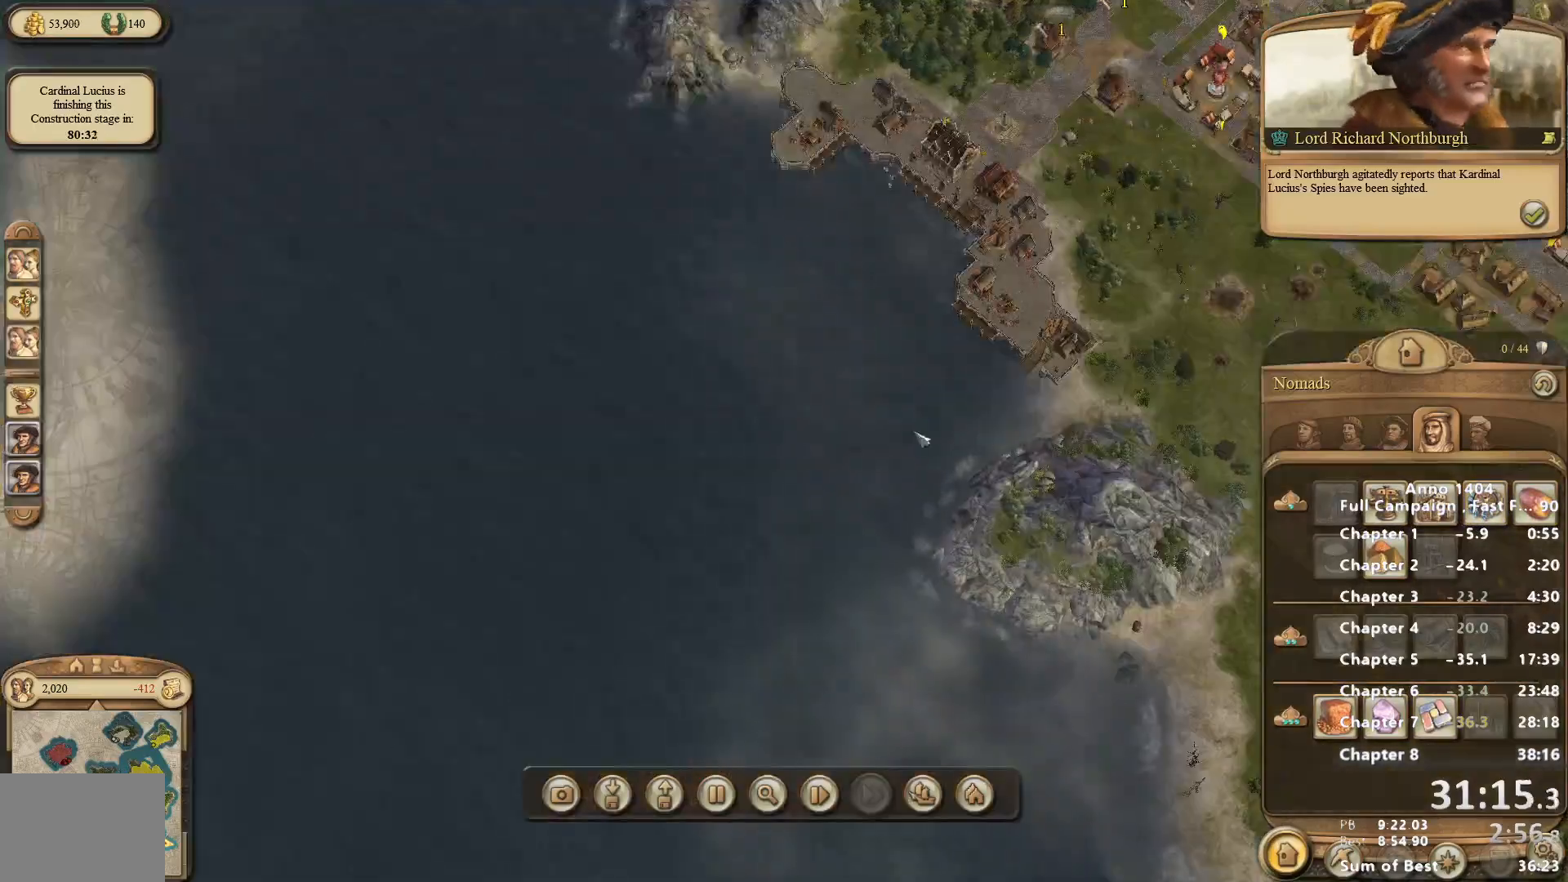
{"keys": [], "mouse": [], "events": [[133, "mouse_right", "down"], [467, "mouse_right", "up"]]}
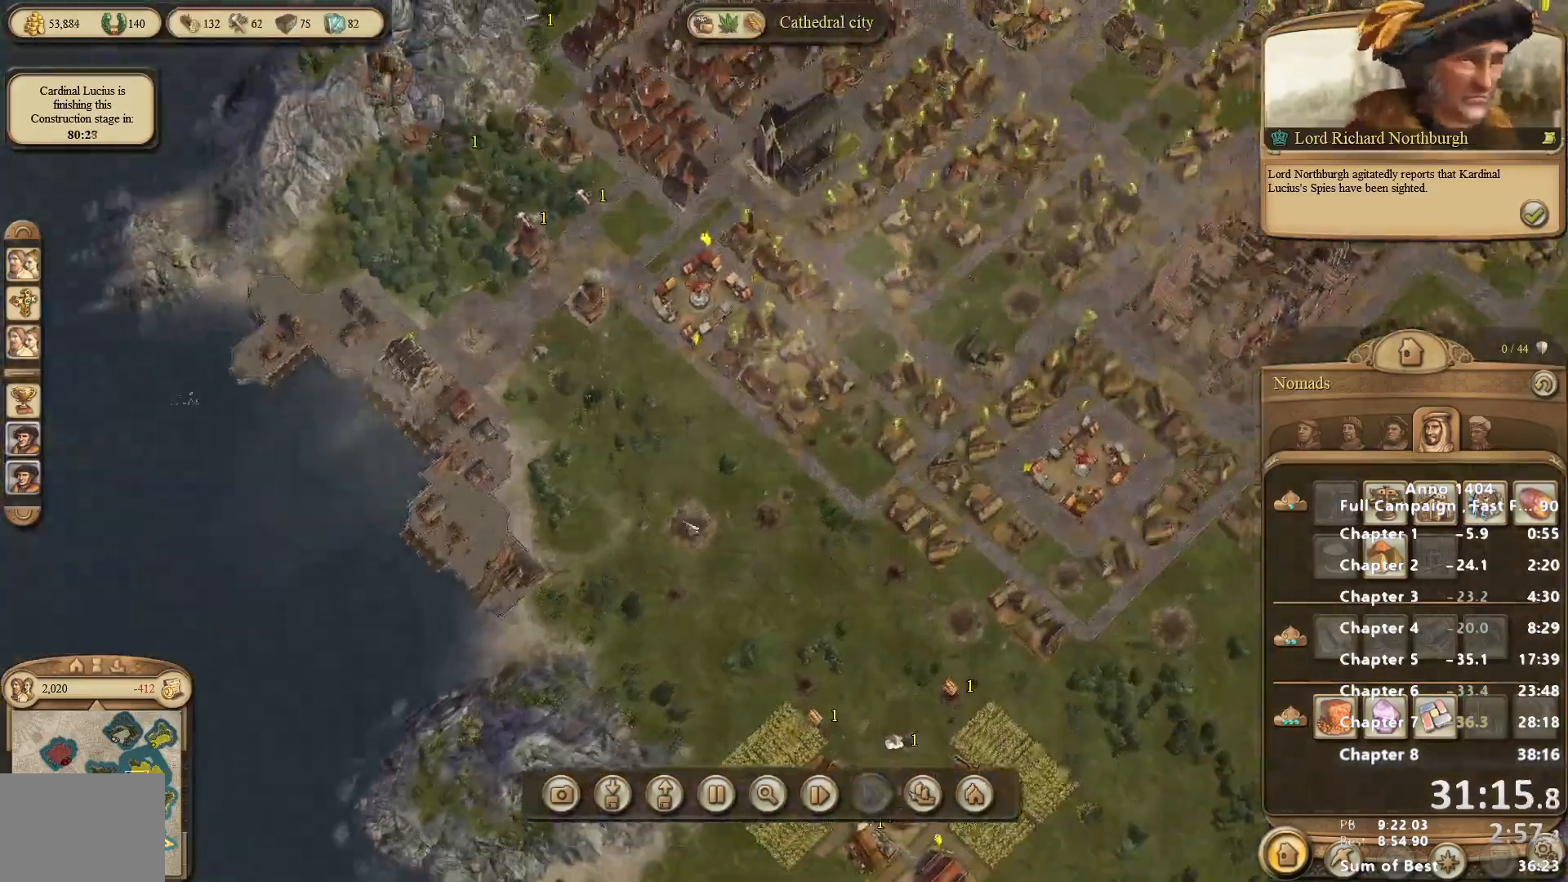
{"keys": [], "mouse": ["right"], "events": [[100, "mouse_wheel_up", "down"], [150, "mouse_wheel_up", "up"], [433, "mouse_right", "down"]]}
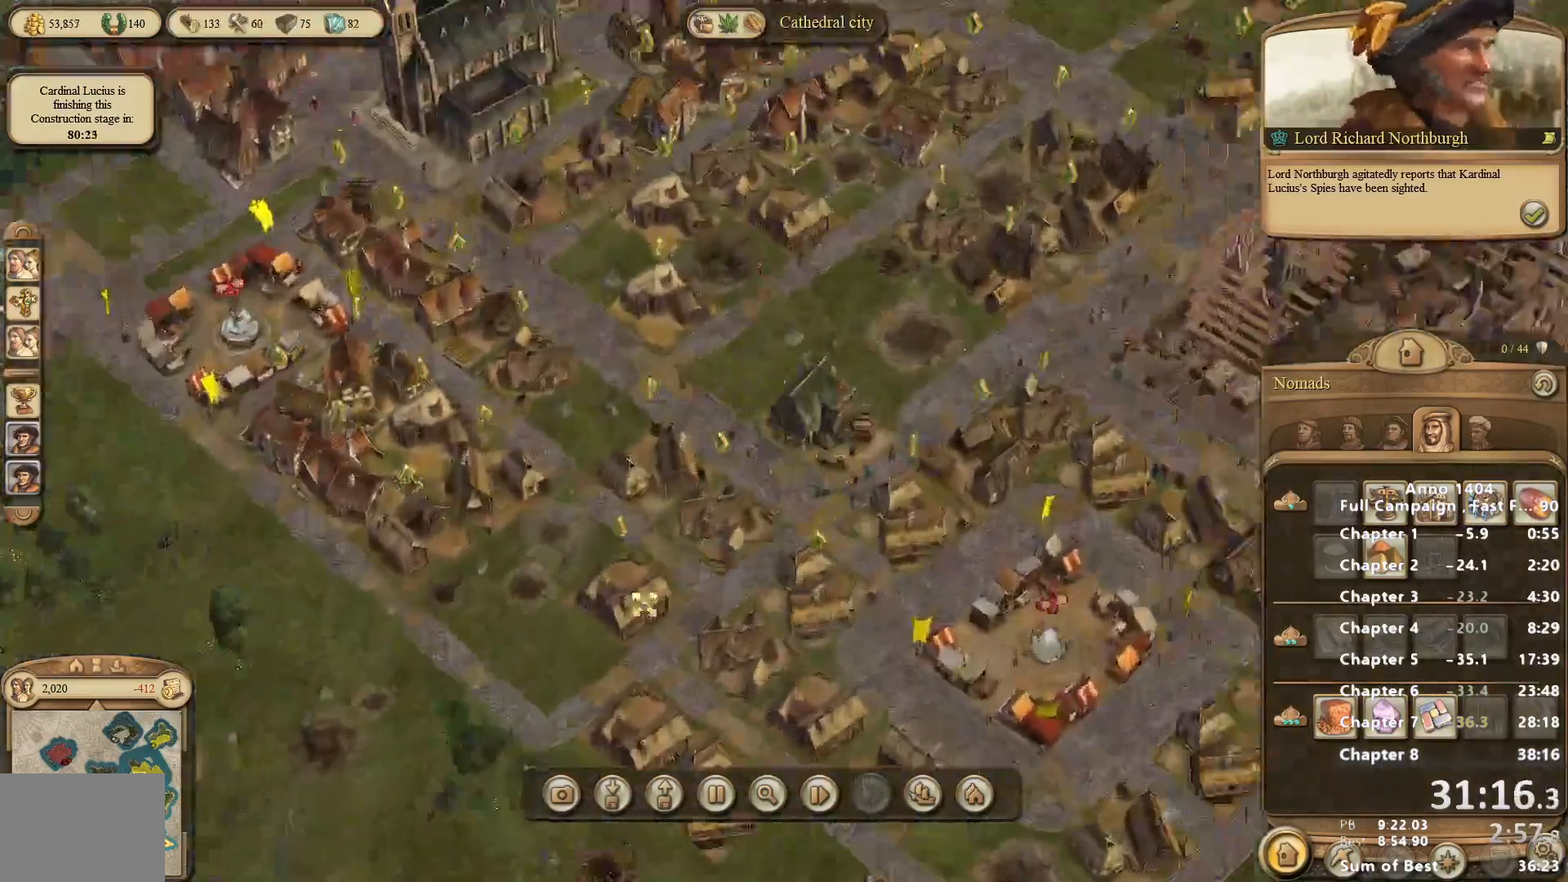
{"keys": [], "mouse": [], "events": [[167, "mouse_right", "up"]]}
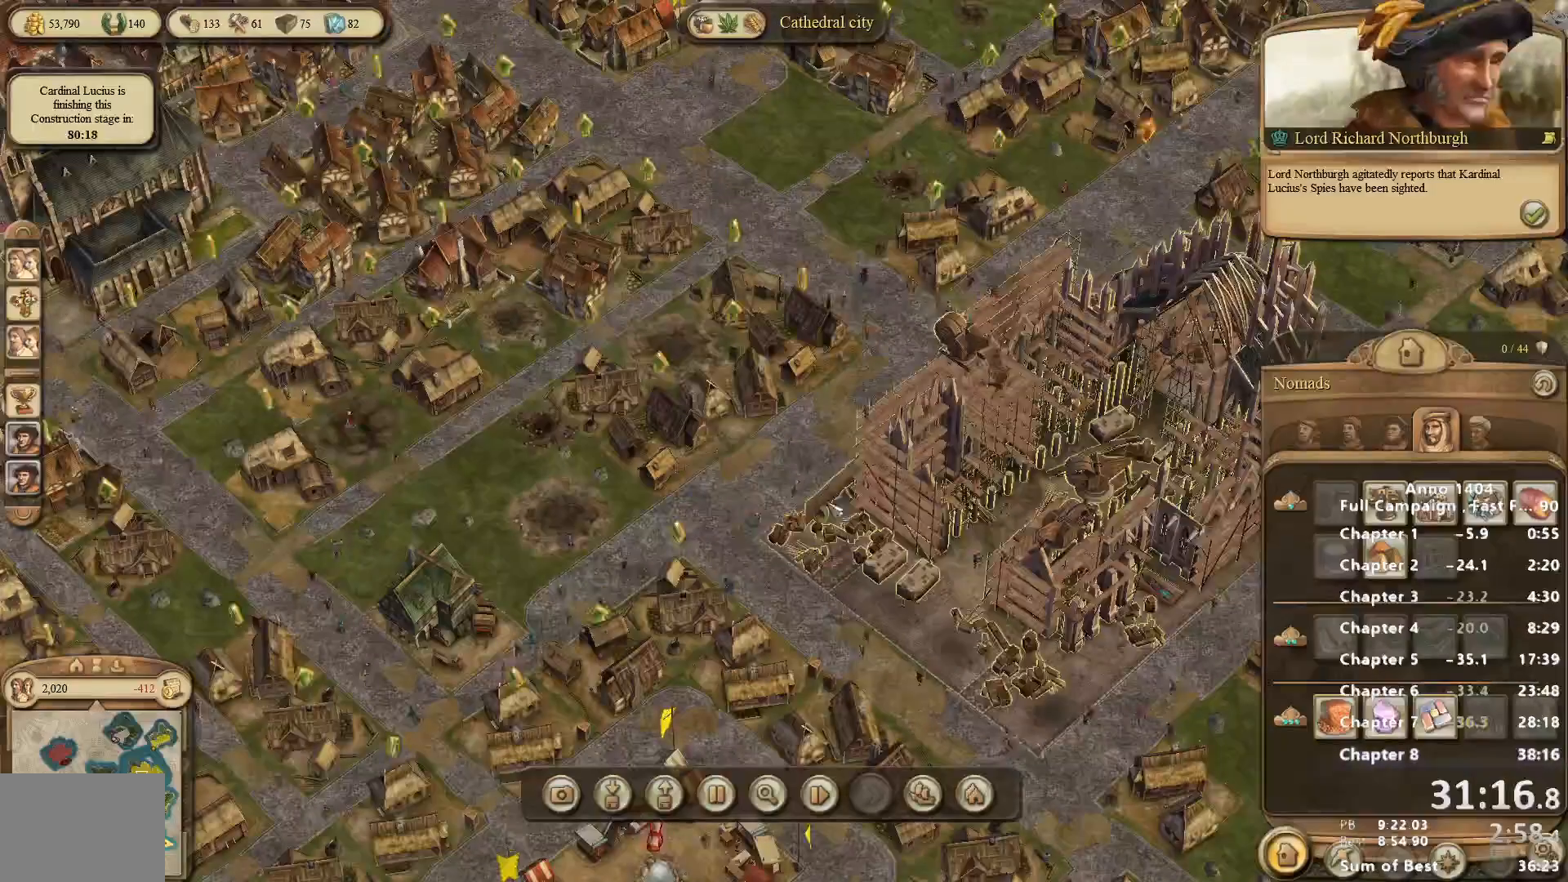
{"keys": [], "mouse": [], "events": [[217, "mouse_left", "down"], [267, "mouse_left", "up"], [400, "mouse_left", "down"], [500, "mouse_left", "up"]]}
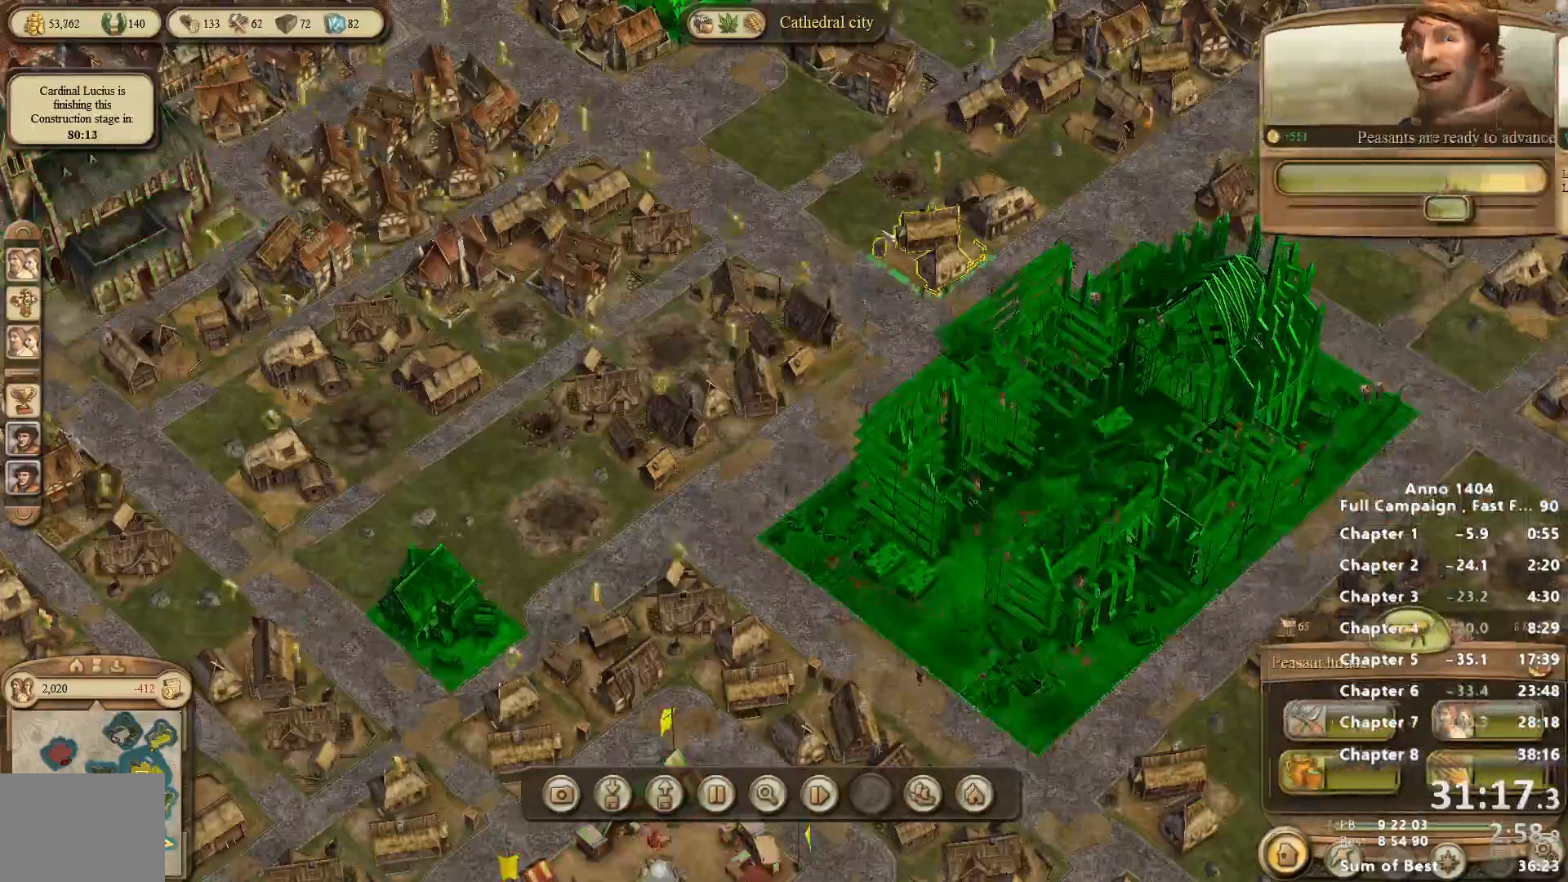
{"keys": [], "mouse": [], "events": [[100, "mouse_left", "down"], [133, "mouse_left", "up"], [233, "mouse_left", "down"], [333, "mouse_left", "up"], [367, "mouse_left", "down"], [467, "mouse_left", "up"]]}
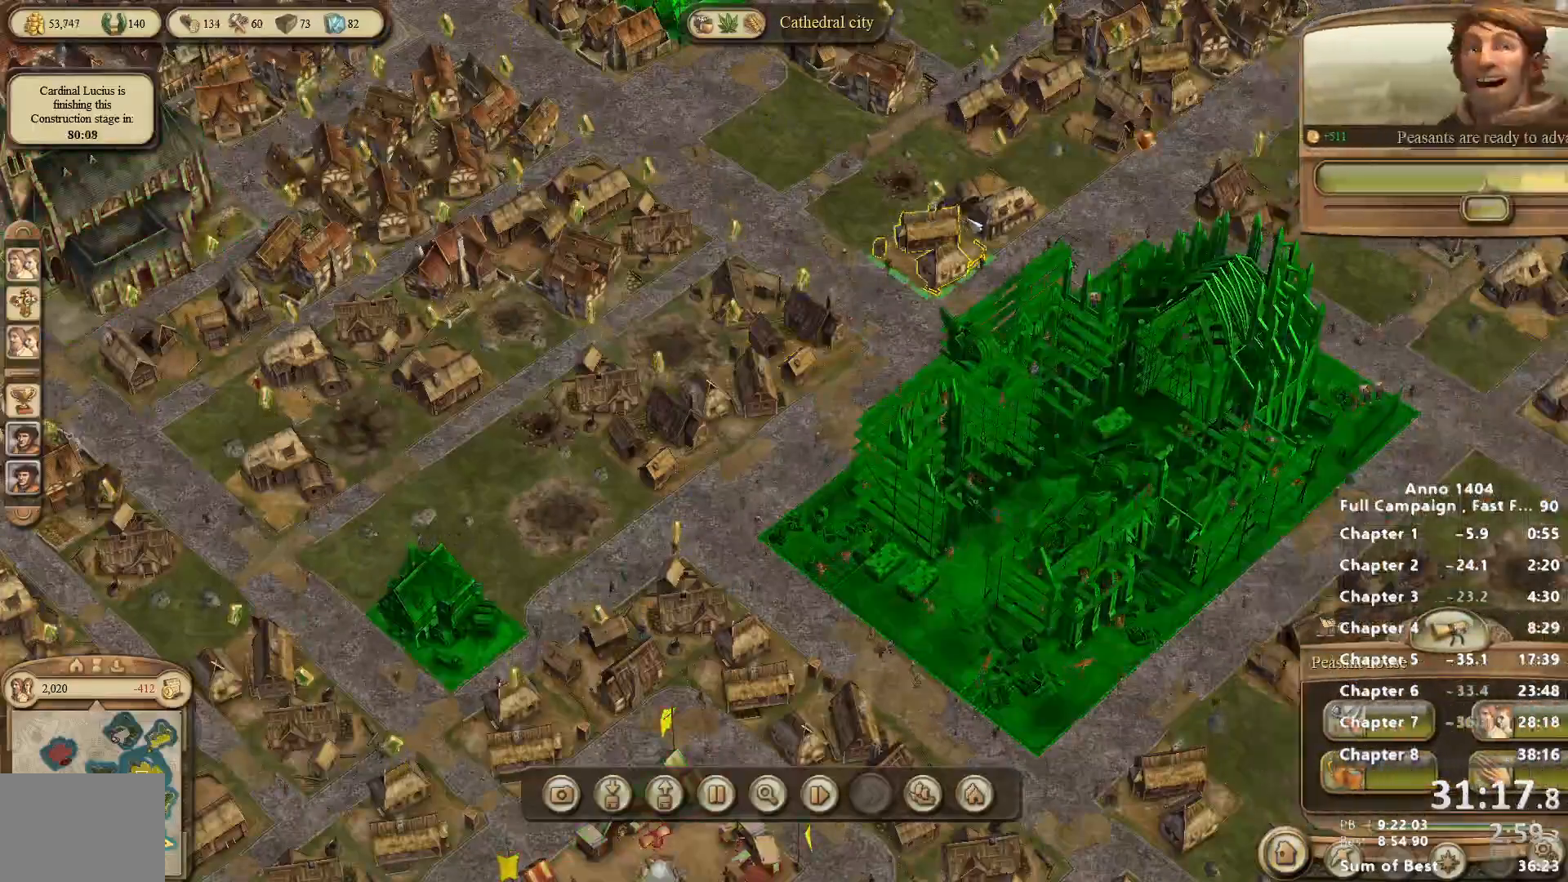
{"keys": [], "mouse": ["left"], "events": [[67, "mouse_left", "down"], [200, "mouse_left", "up"], [300, "mouse_left", "down"], [383, "mouse_left", "up"], [433, "mouse_left", "down"]]}
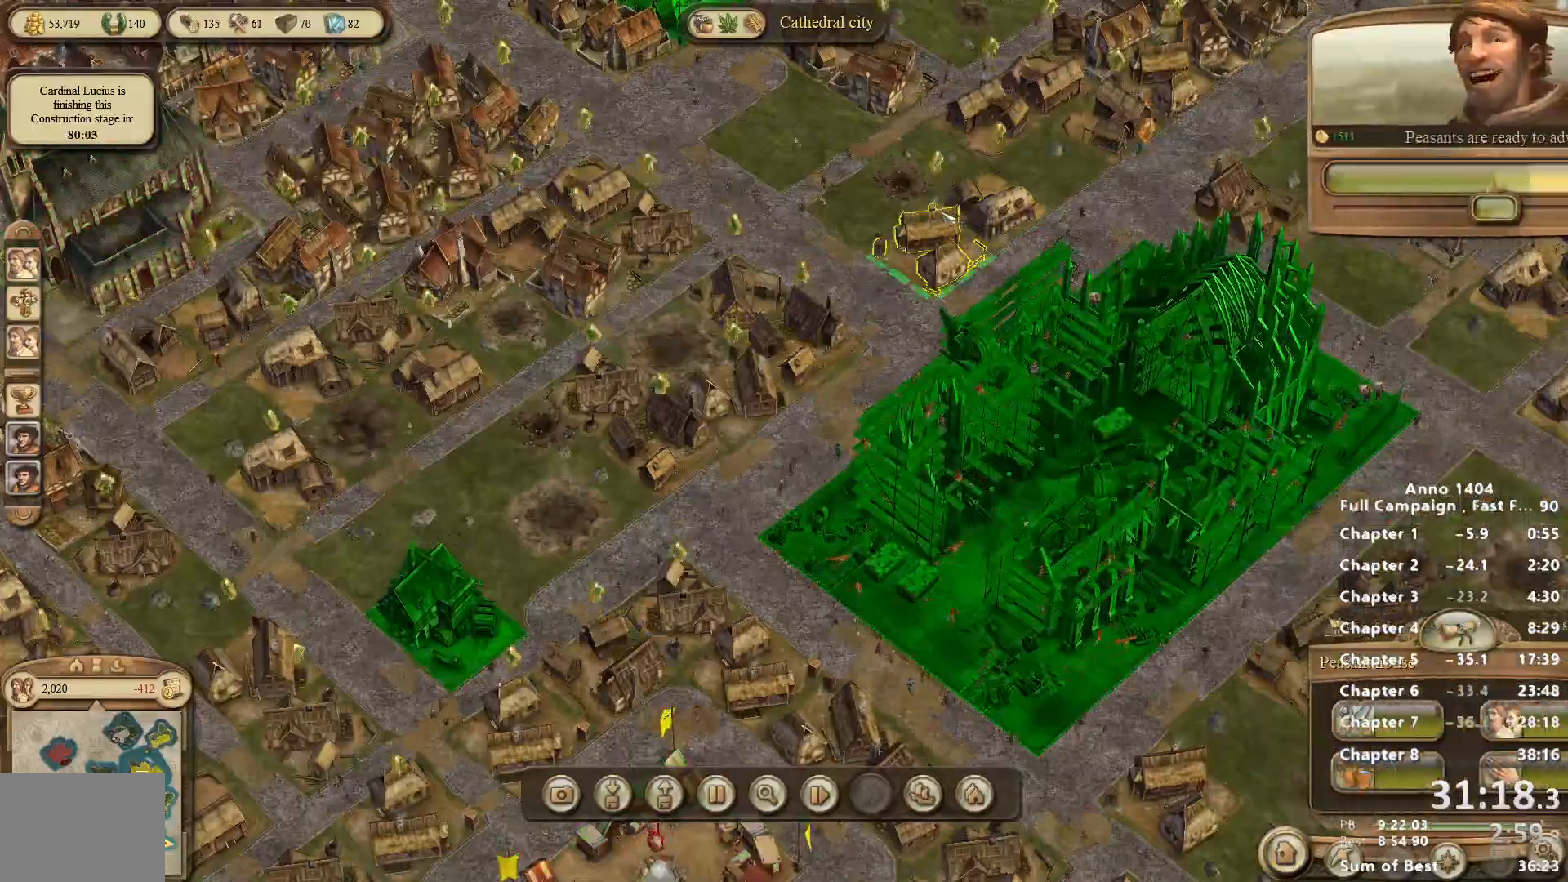
{"keys": [], "mouse": [], "events": [[33, "mouse_left", "up"], [83, "mouse_left", "down"], [117, "mouse_left", "up"]]}
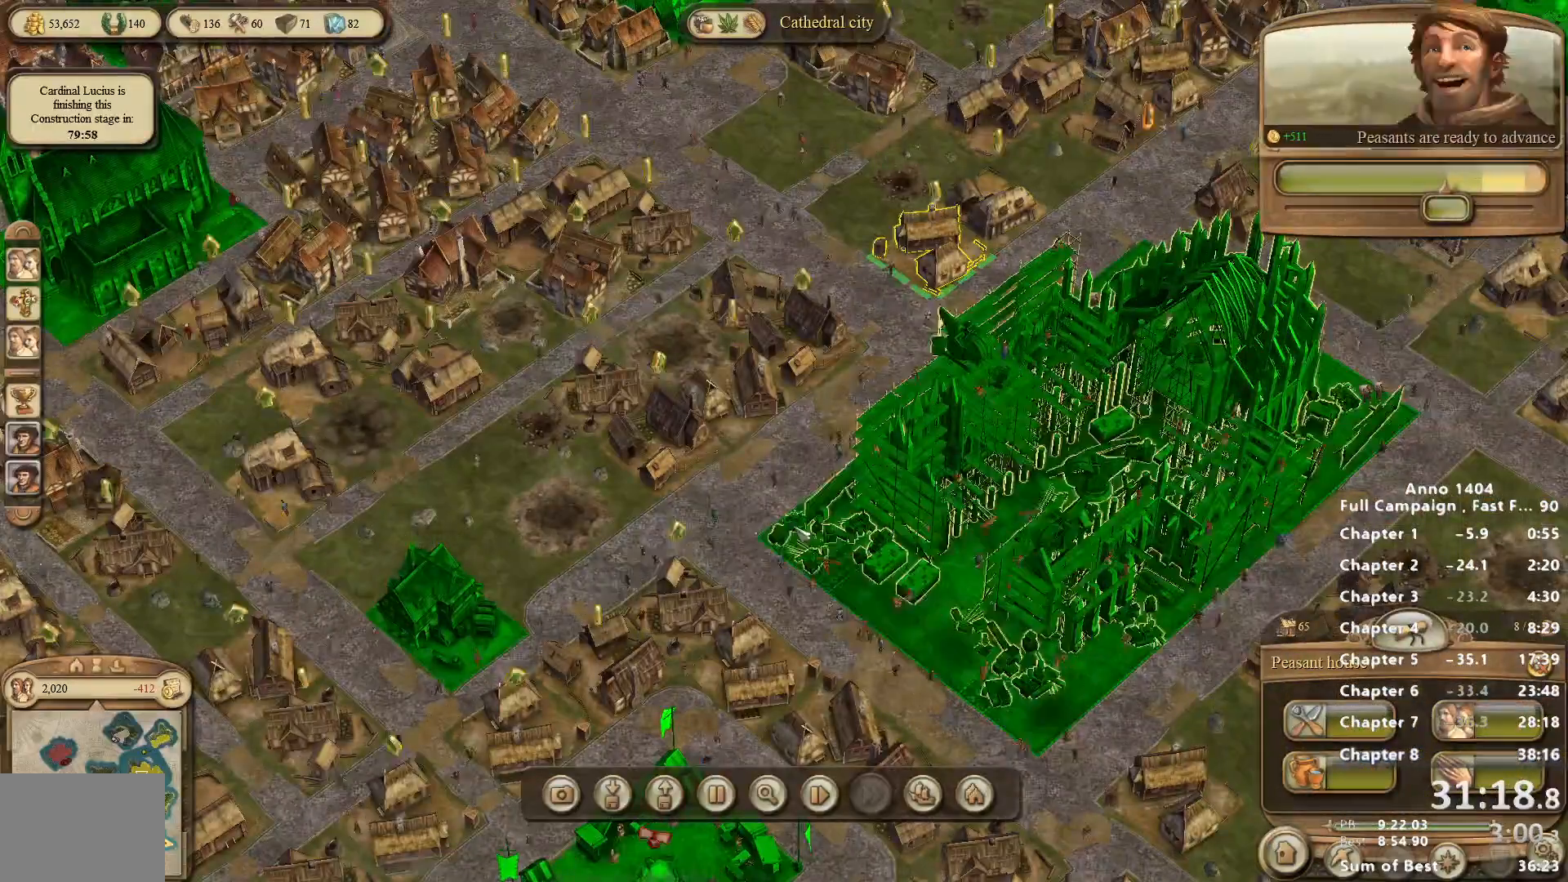
{"keys": [], "mouse": ["right"], "events": [[133, "mouse_left", "down"], [183, "mouse_left", "up"], [283, "mouse_left", "down"], [367, "mouse_left", "up"], [467, "mouse_right", "down"]]}
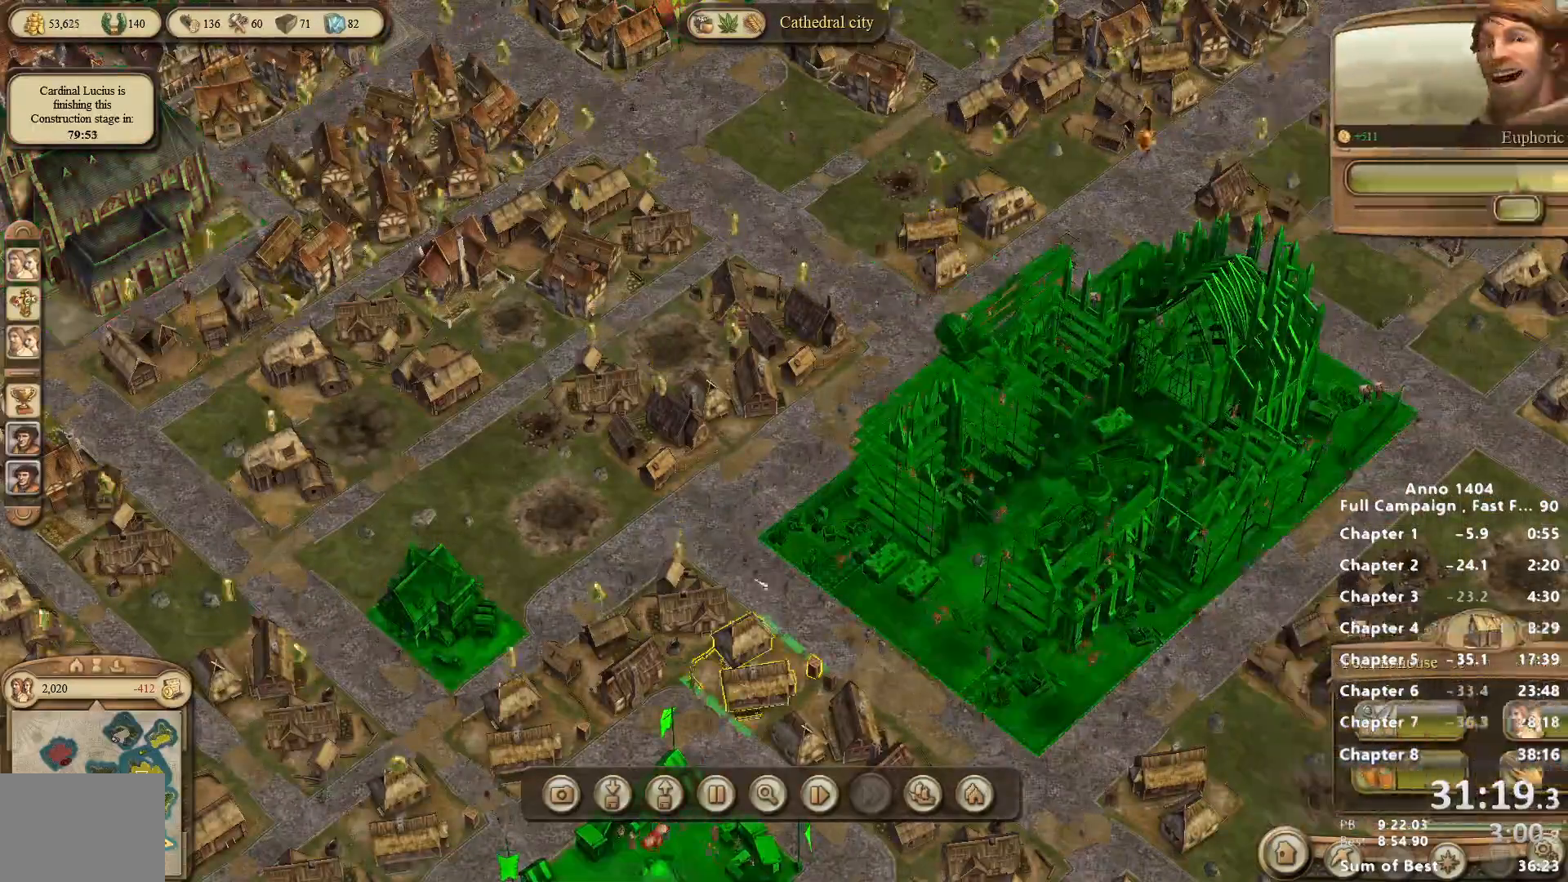
{"keys": [], "mouse": [], "events": [[200, "mouse_right", "up"], [433, "mouse_left", "down"], [483, "mouse_left", "up"]]}
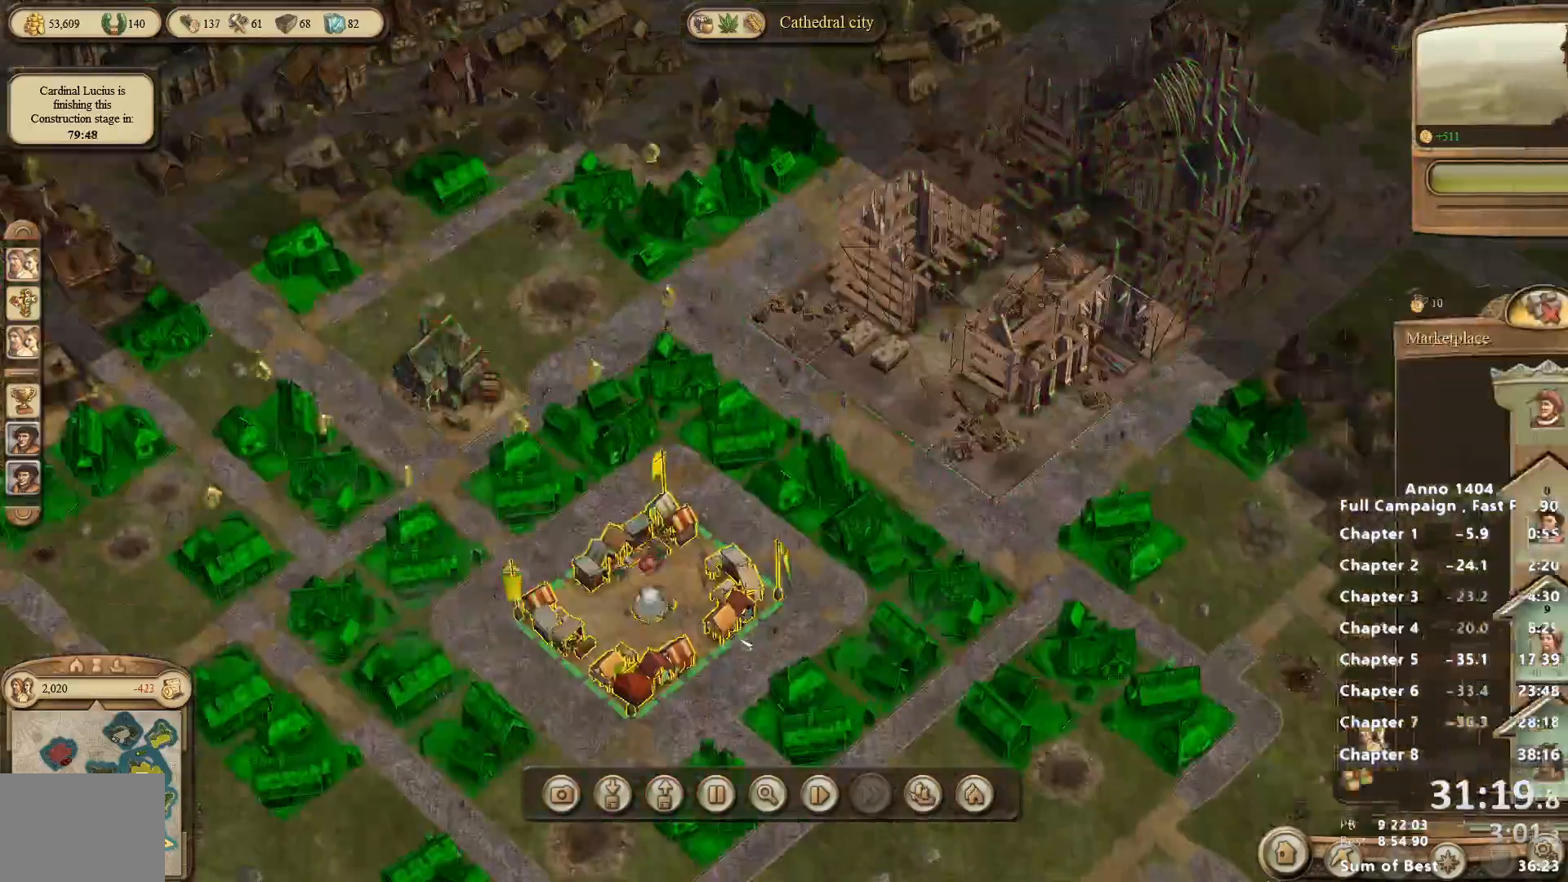
{"keys": [], "mouse": [], "events": [[67, "mouse_left", "down"], [167, "mouse_left", "up"], [250, "mouse_left", "down"], [350, "mouse_left", "up"], [450, "mouse_left", "down"], [483, "mouse_left", "up"]]}
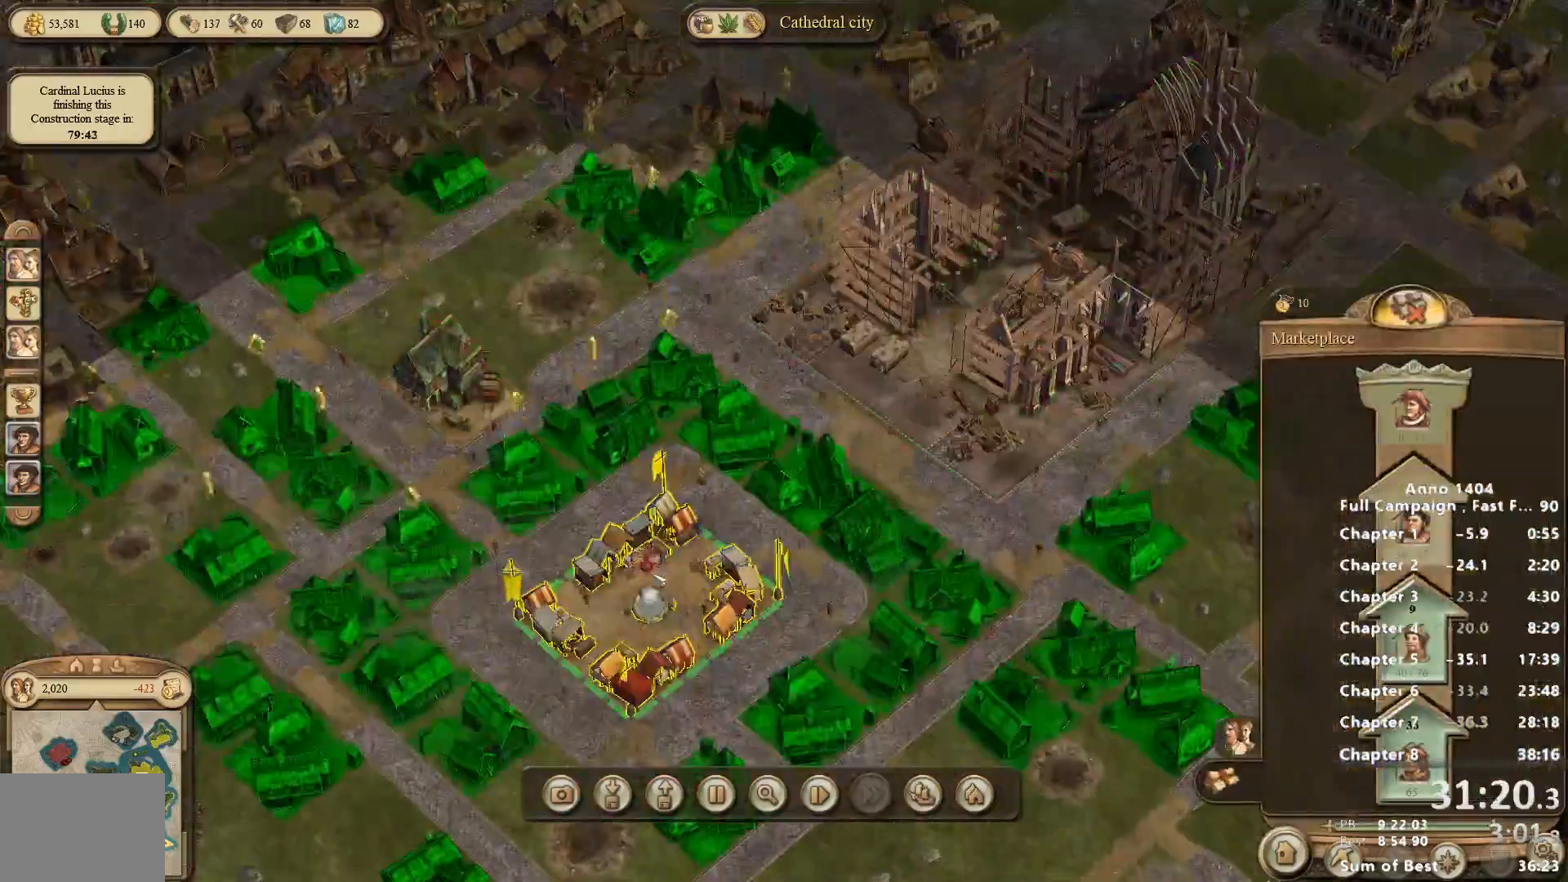
{"keys": [], "mouse": [], "events": [[83, "mouse_left", "down"], [133, "mouse_left", "up"], [233, "mouse_left", "down"], [317, "mouse_left", "up"], [417, "mouse_left", "down"], [467, "mouse_left", "up"]]}
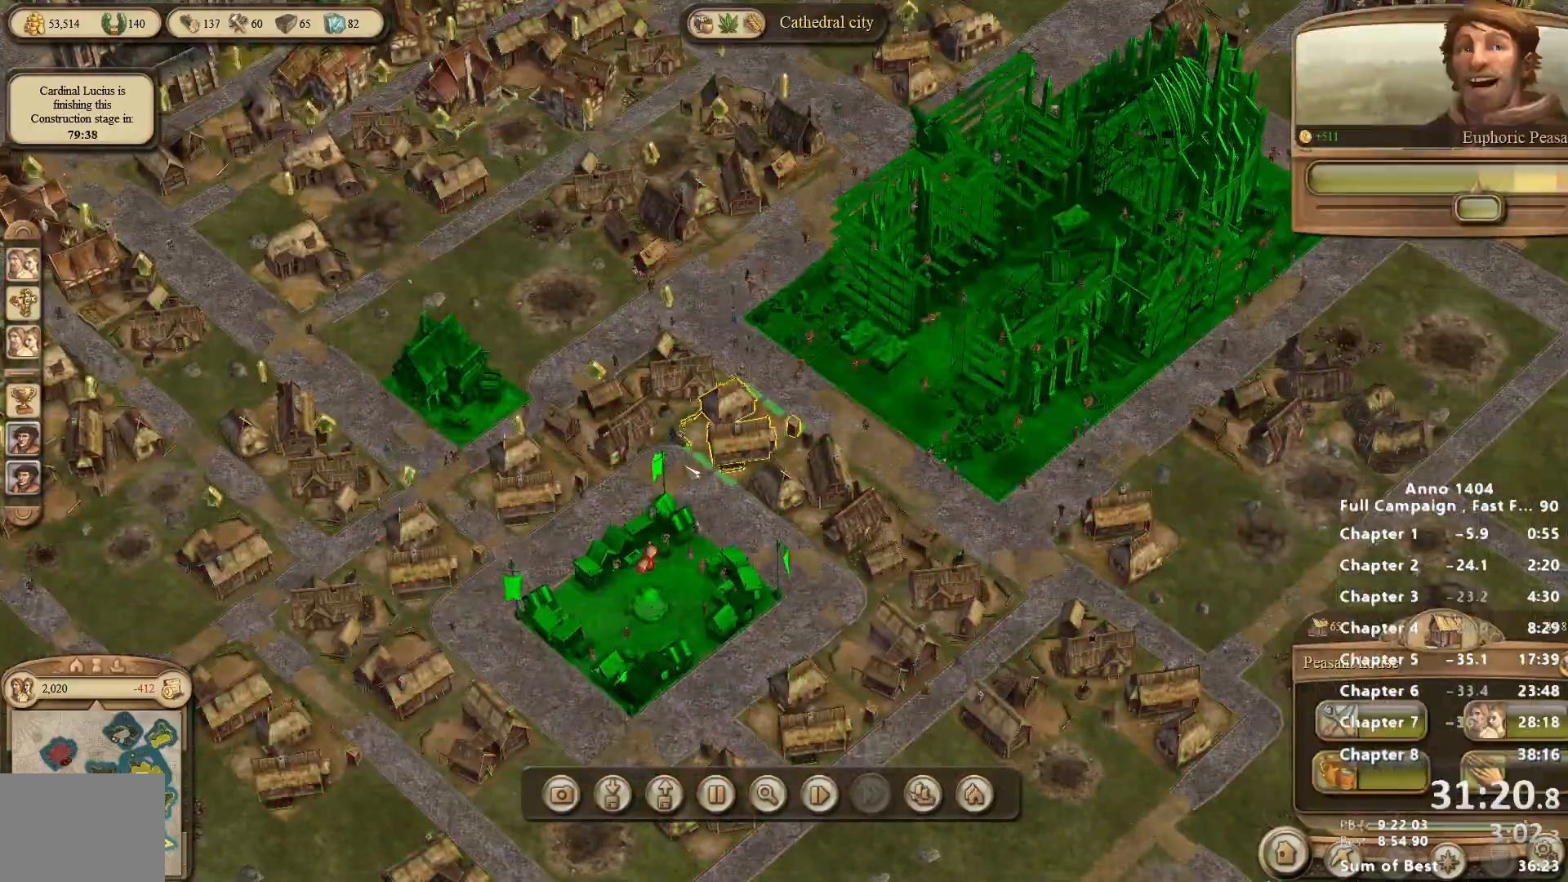
{"keys": [], "mouse": ["left"], "events": [[50, "mouse_left", "down"], [100, "mouse_left", "up"], [183, "mouse_left", "down"], [233, "mouse_left", "up"], [333, "mouse_left", "down"], [433, "mouse_left", "up"], [467, "mouse_left", "down"]]}
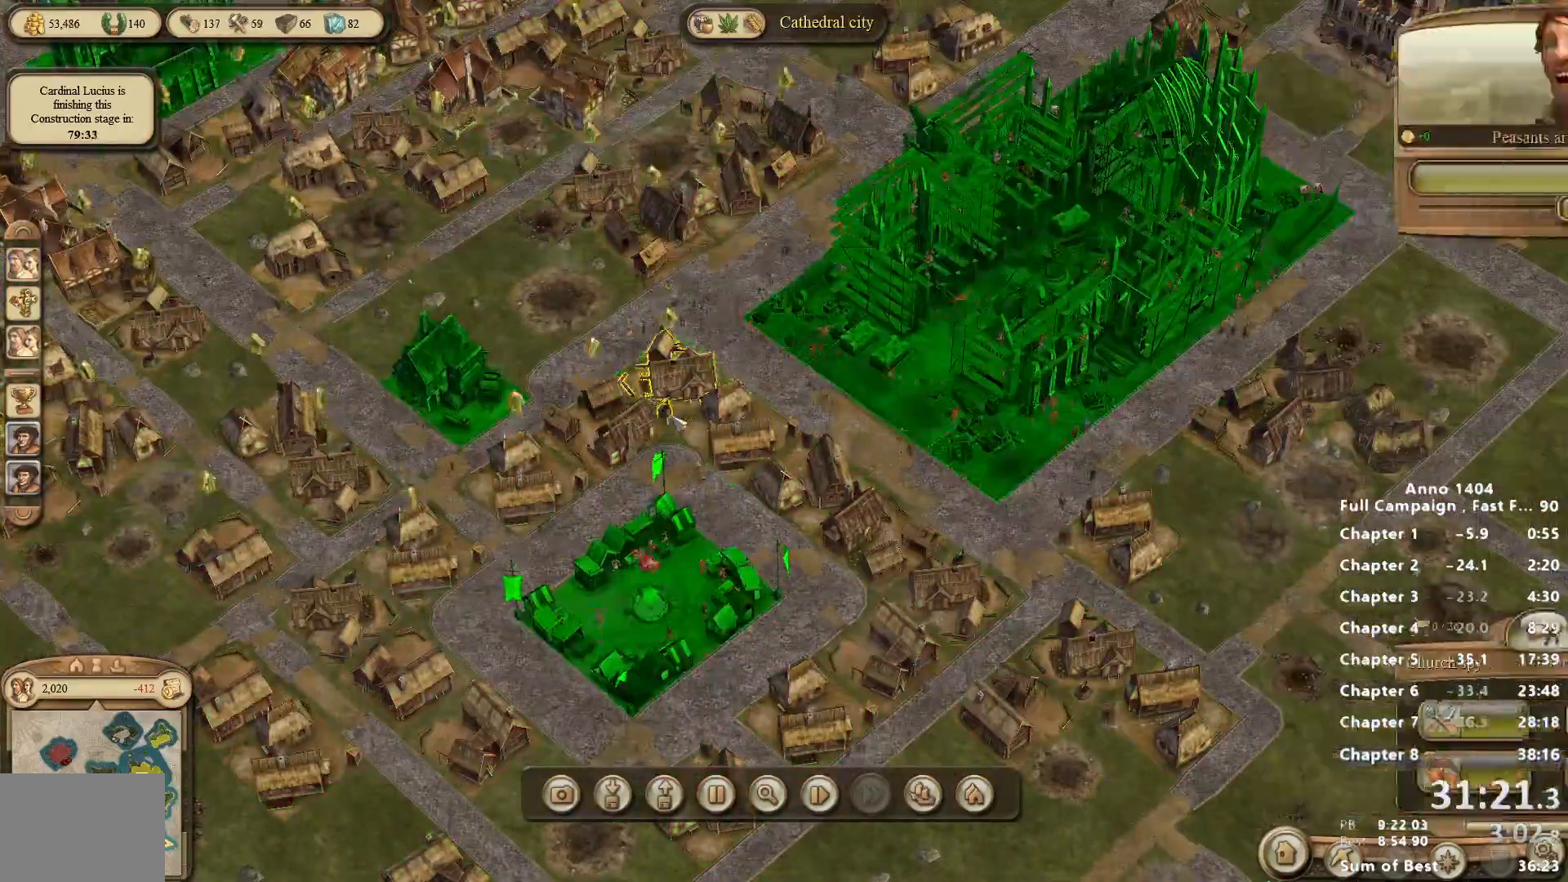
{"keys": [], "mouse": [], "events": [[67, "mouse_left", "up"], [167, "mouse_left", "down"], [200, "mouse_left", "up"], [300, "mouse_left", "down"], [350, "mouse_left", "up"]]}
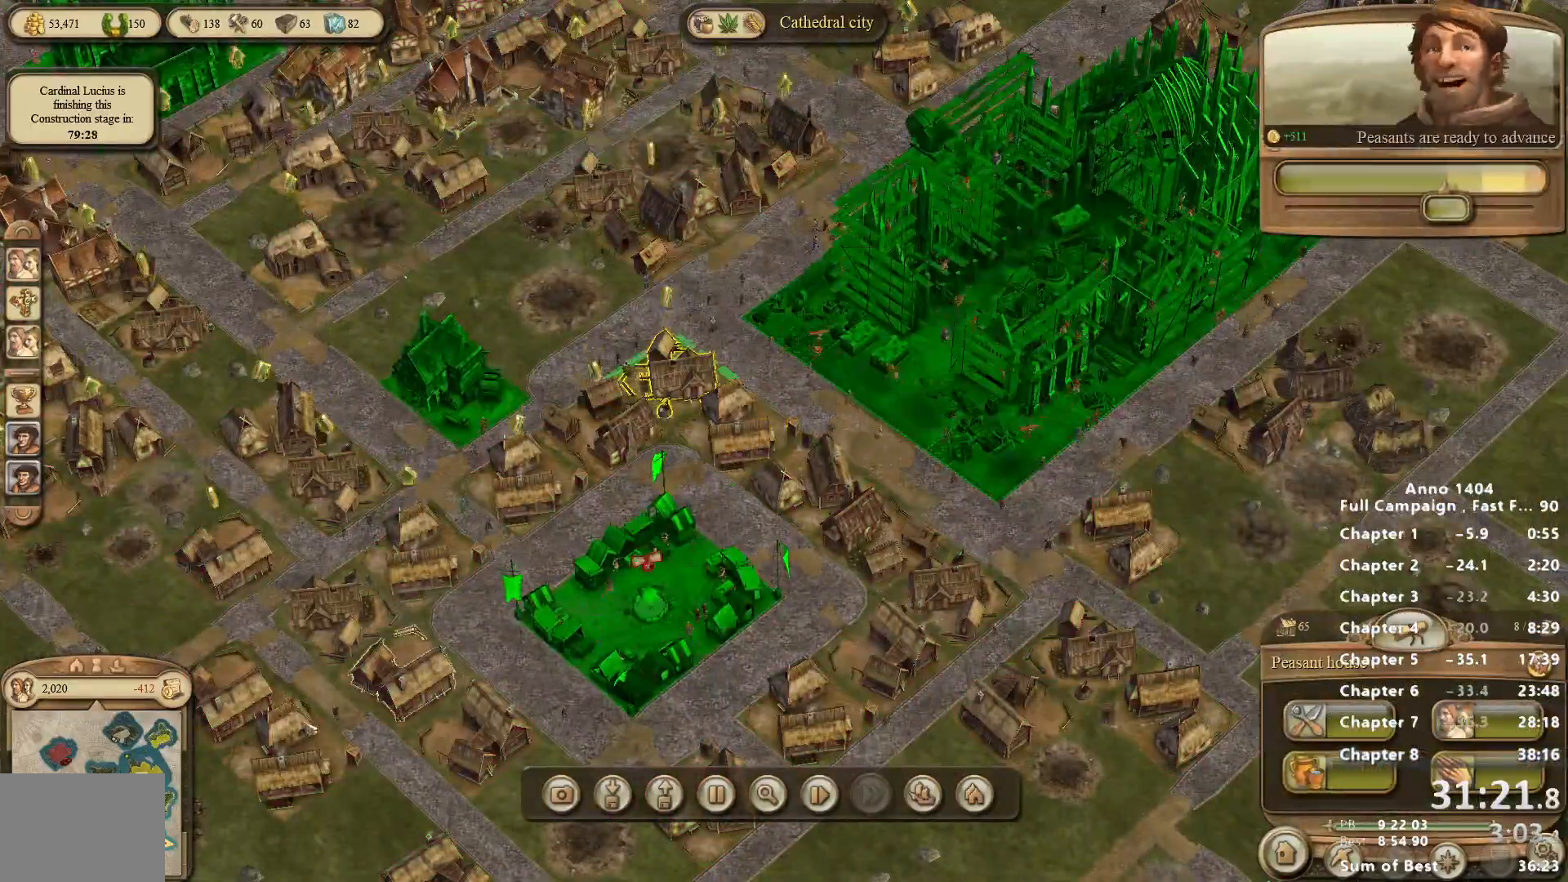
{"keys": [], "mouse": [], "events": []}
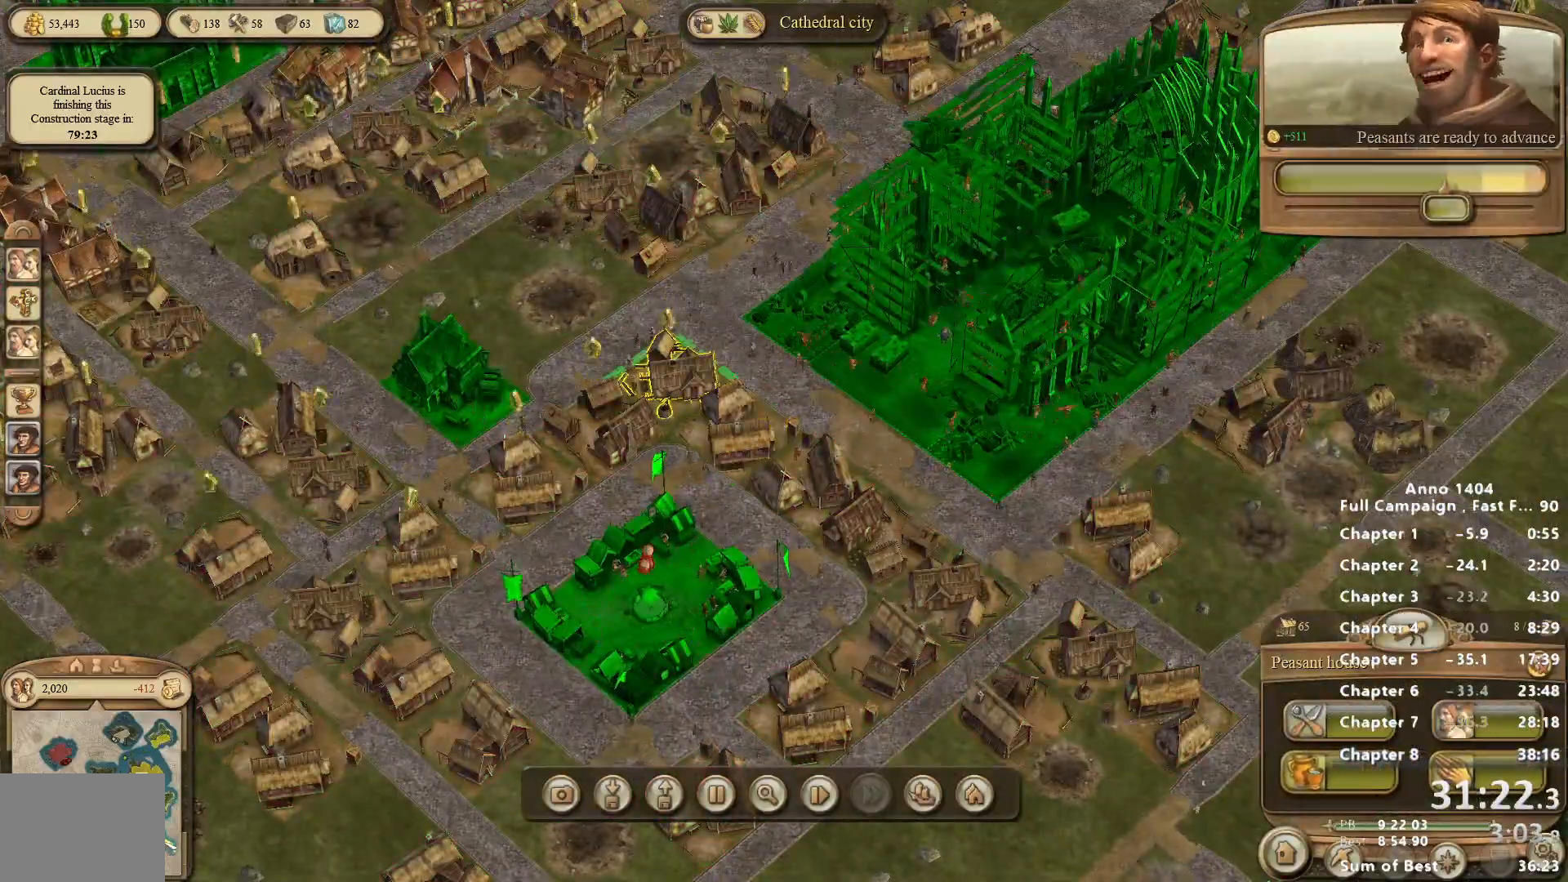
{"keys": [], "mouse": [], "events": [[100, "mouse_left", "down"], [133, "mouse_left", "up"], [333, "mouse_wheel_down", "down"], [417, "mouse_wheel_down", "up"]]}
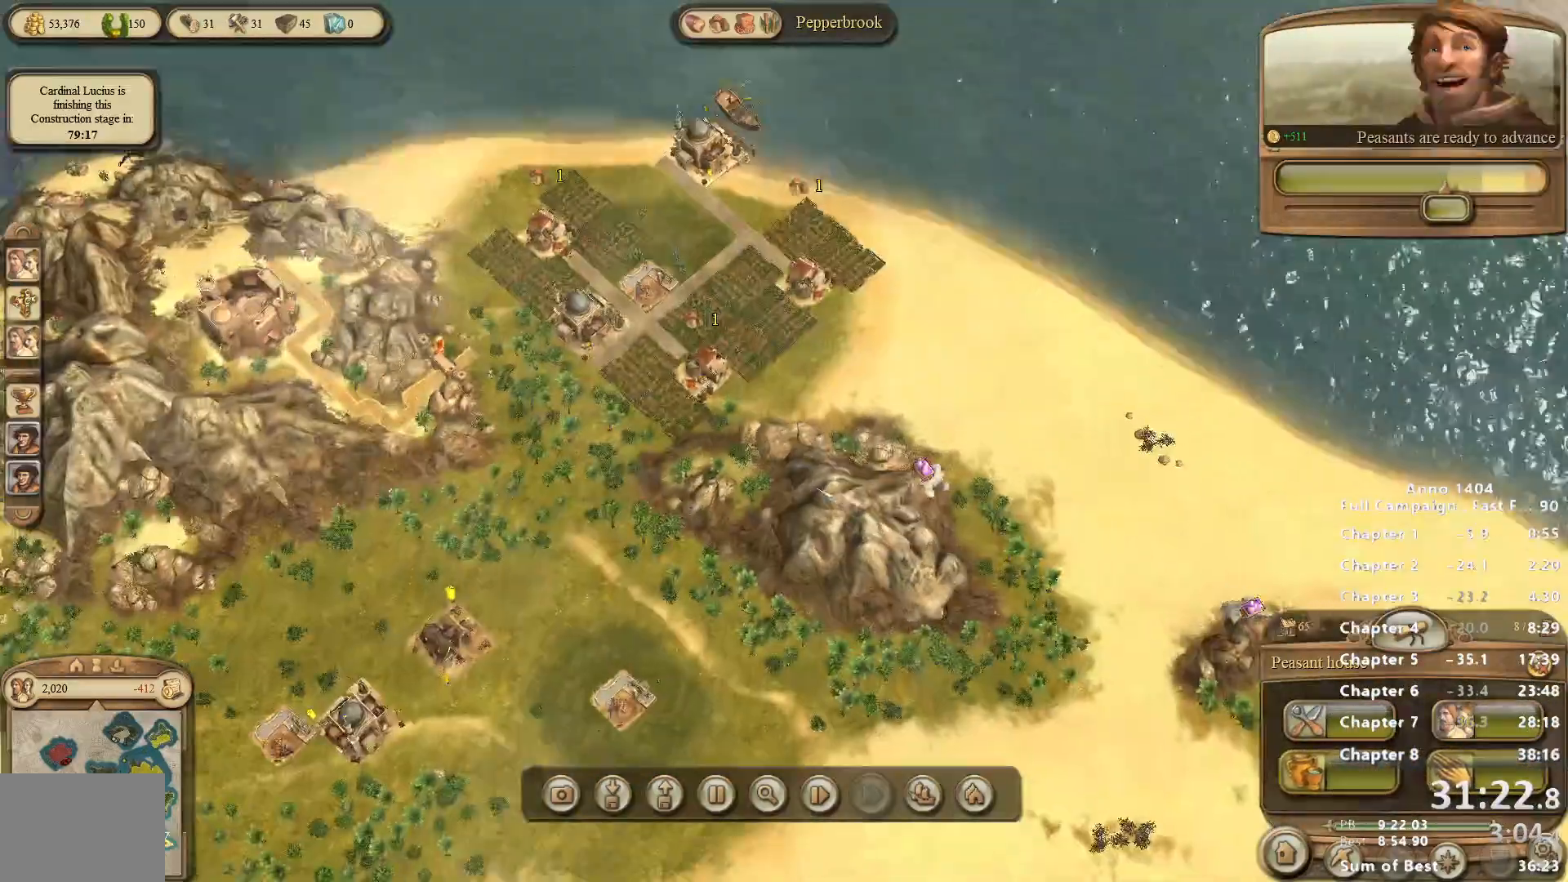
{"keys": [], "mouse": ["right"], "events": [[67, "mouse_right", "down"]]}
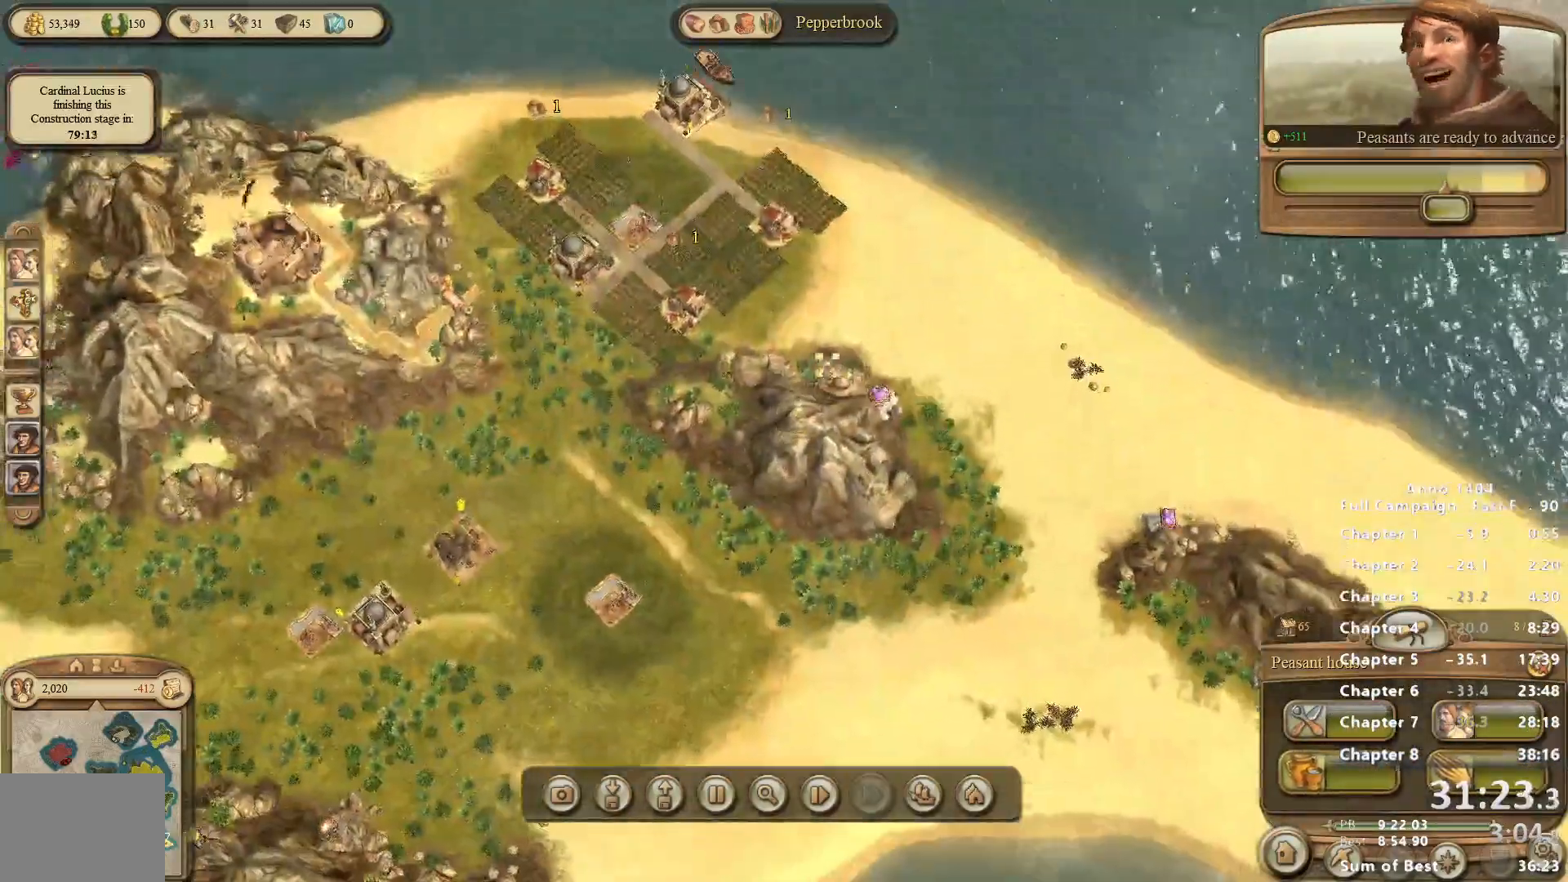
{"keys": [], "mouse": [], "events": [[183, "mouse_right", "up"]]}
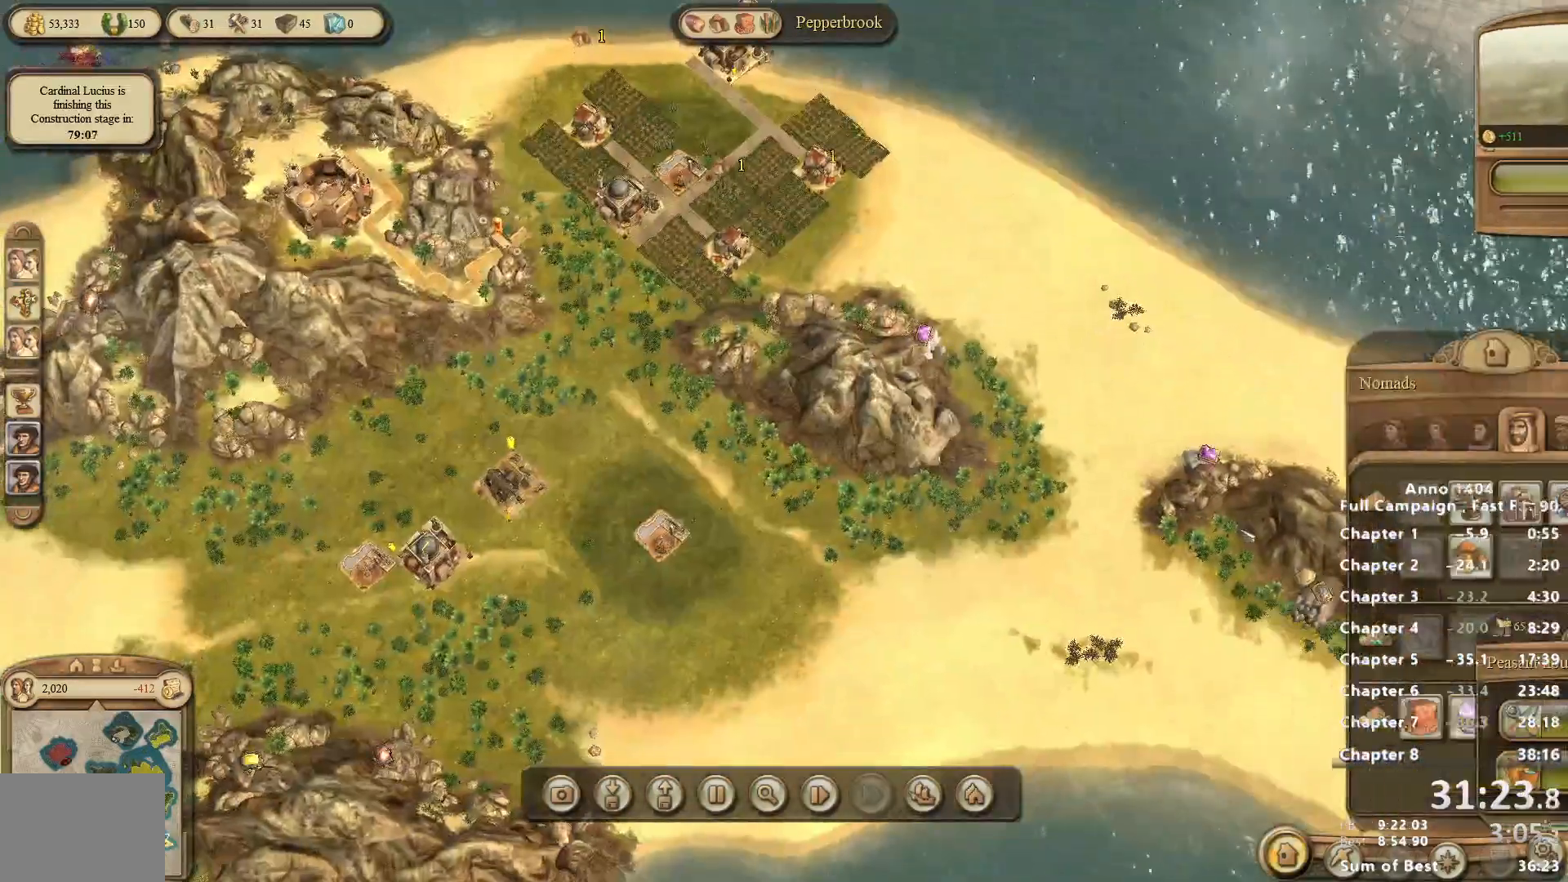
{"keys": [], "mouse": [], "events": []}